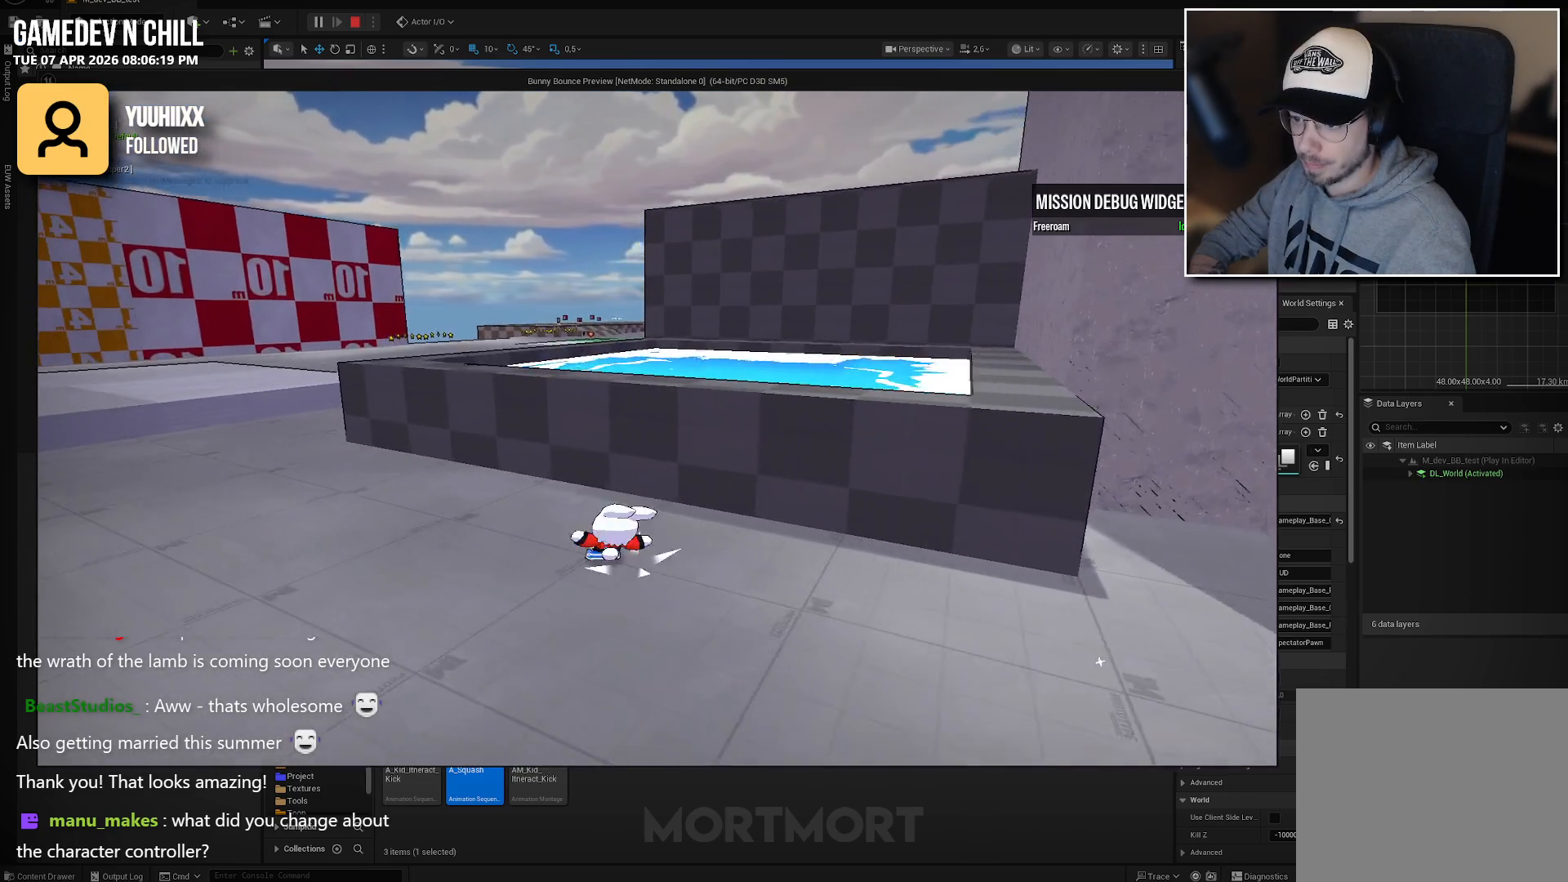
Gameplay with a controller (Xbox layout); each line is a JSON object with the inputs held at the frame after it. "events" lists button and stick changes between this image and that frame as [ms after this image, input, new state], when the widget could be followed in between.
{"buttons": [], "left_stick": "up-left", "right_stick": "center", "events": [[67, "L2", "up"], [250, "left_stick", "up-left"], [333, "A", "down"], [500, "A", "up"]]}
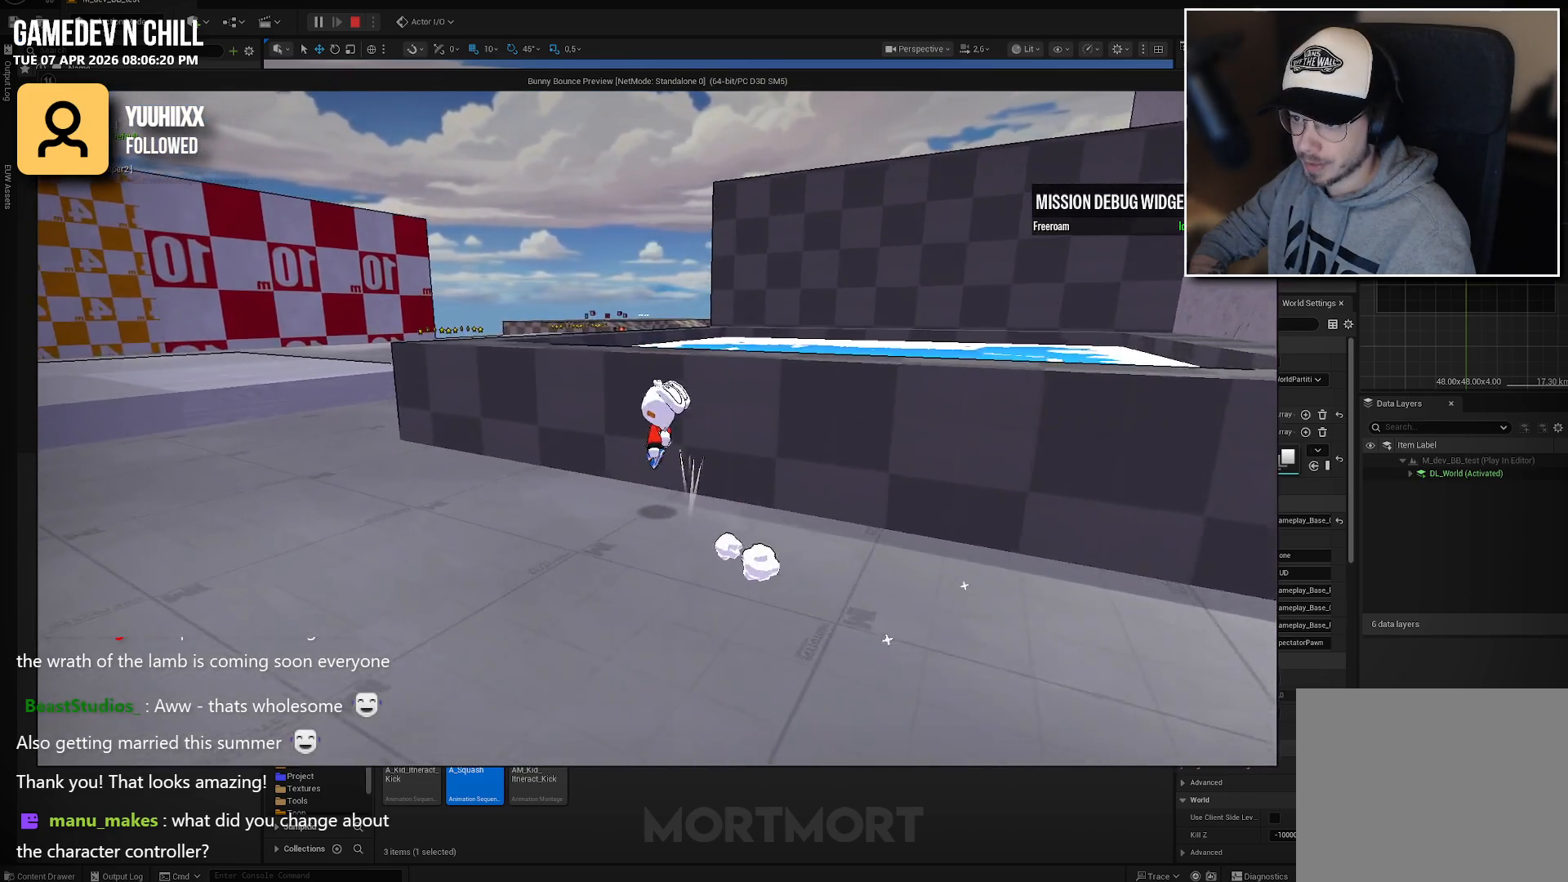
{"buttons": [], "left_stick": "up", "right_stick": "down-right", "events": [[167, "A", "down"], [267, "left_stick", "up"], [367, "A", "up"], [500, "right_stick", "down-right"]]}
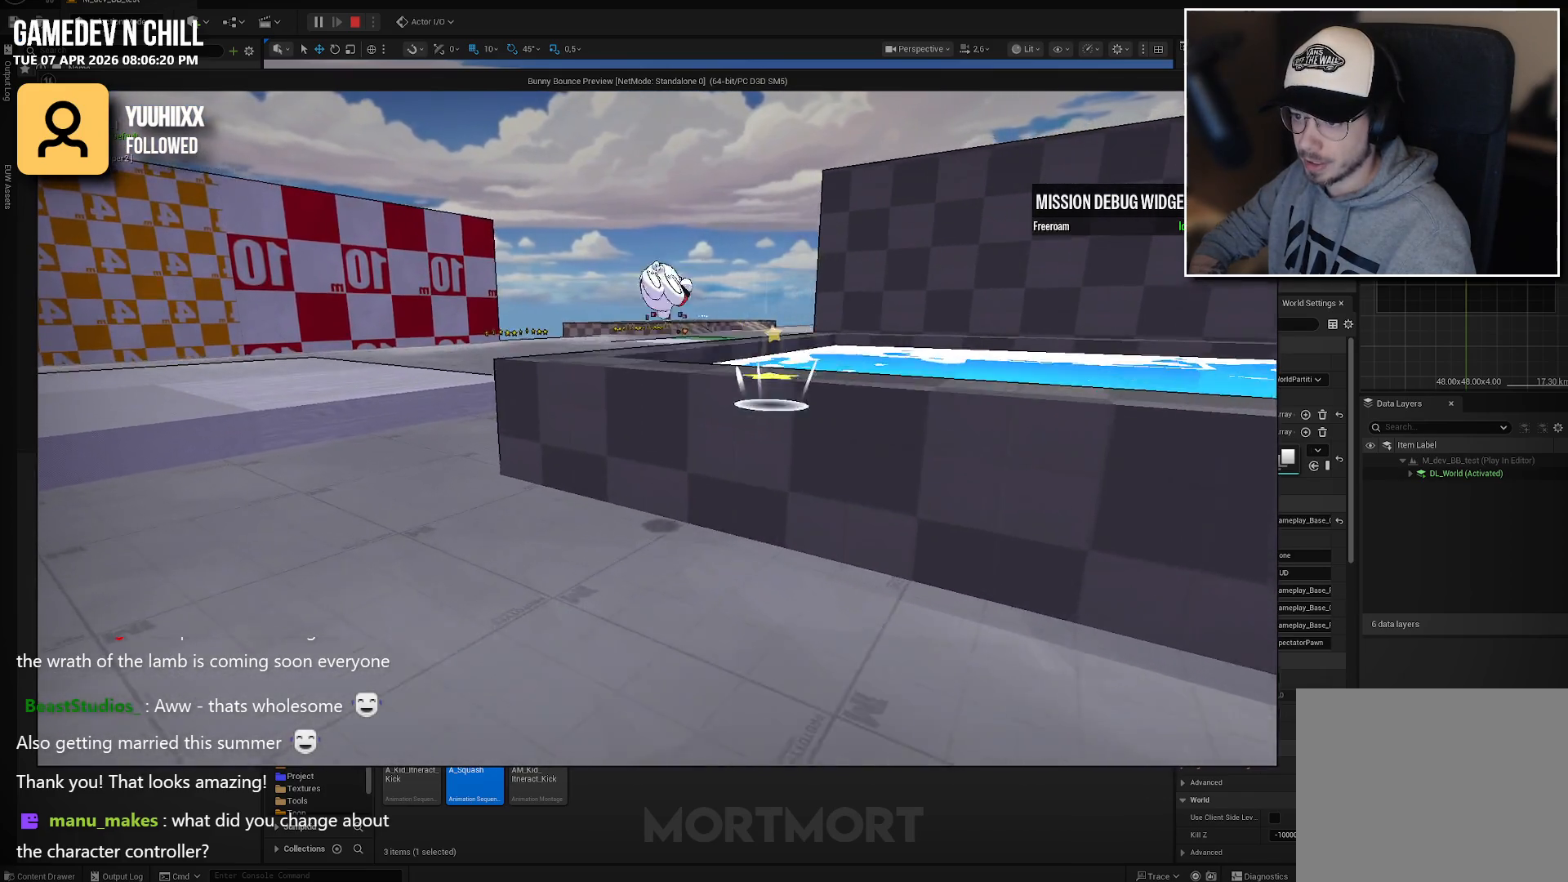
{"buttons": ["A"], "left_stick": "up", "right_stick": "center", "events": [[133, "left_stick", "left"], [250, "right_stick", "right"], [283, "left_stick", "center"], [350, "right_stick", "center"], [450, "left_stick", "up"], [483, "A", "down"]]}
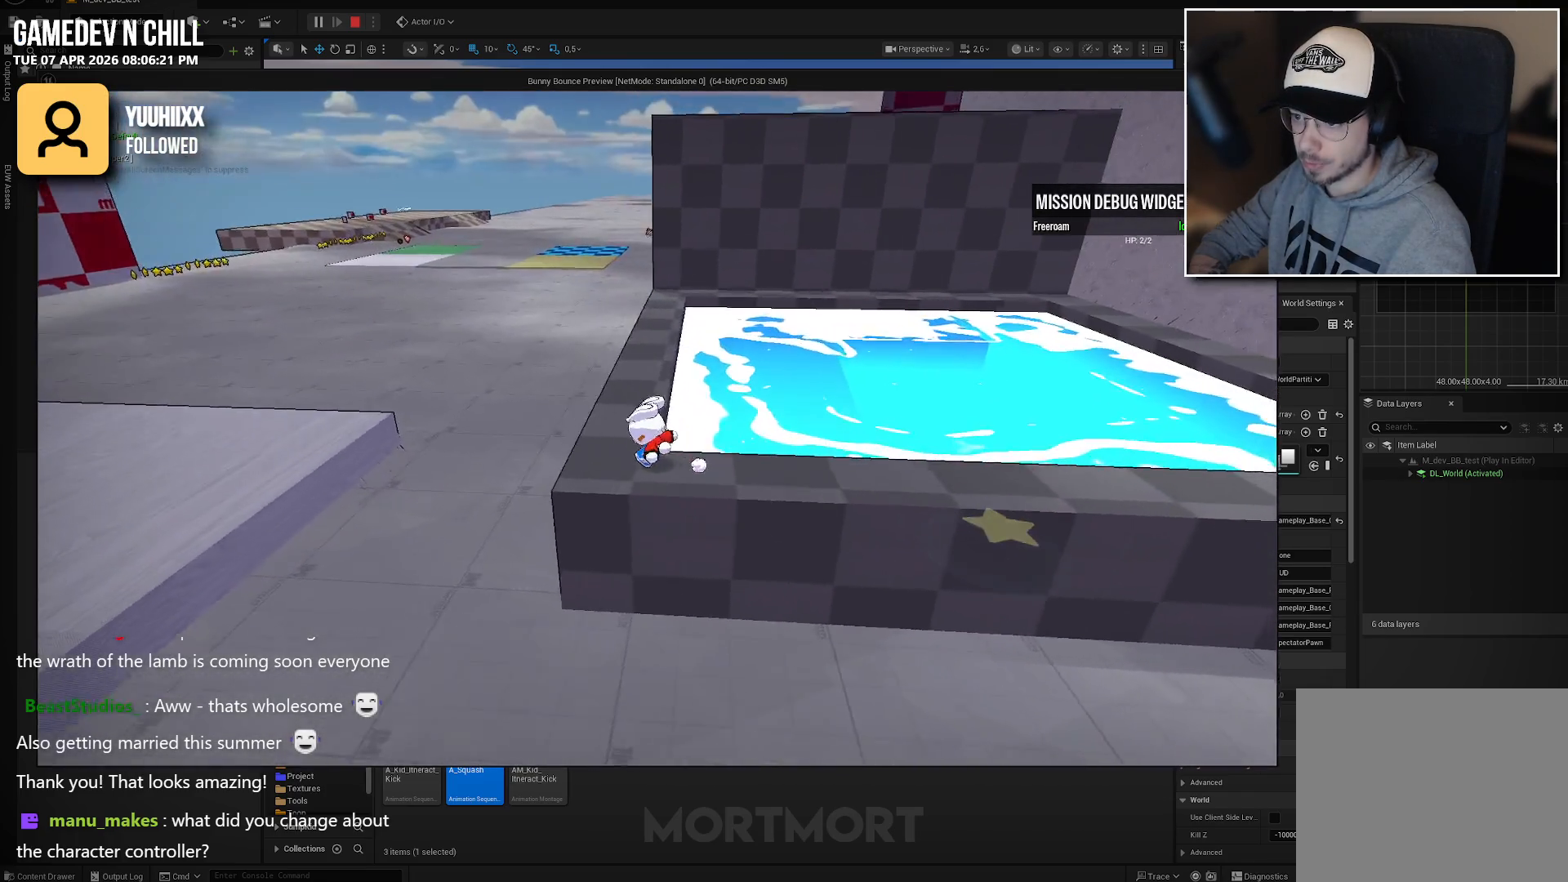
{"buttons": [], "left_stick": "up-right", "right_stick": "center", "events": [[83, "A", "up"], [500, "left_stick", "up-right"]]}
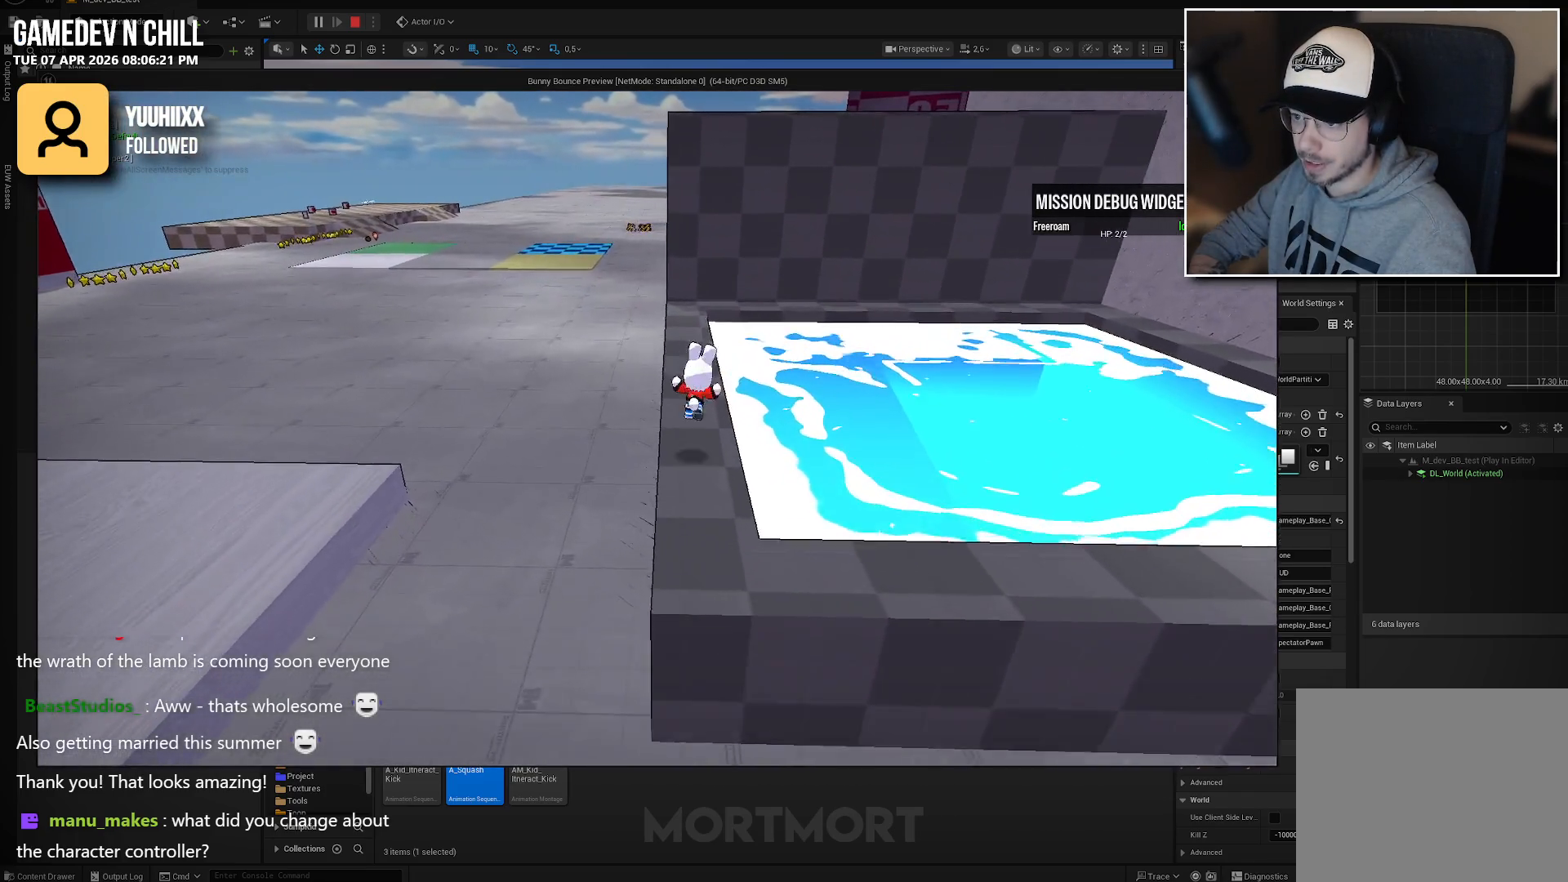
{"buttons": [], "left_stick": "right", "right_stick": "center", "events": [[100, "left_stick", "right"], [217, "A", "down"], [450, "A", "up"]]}
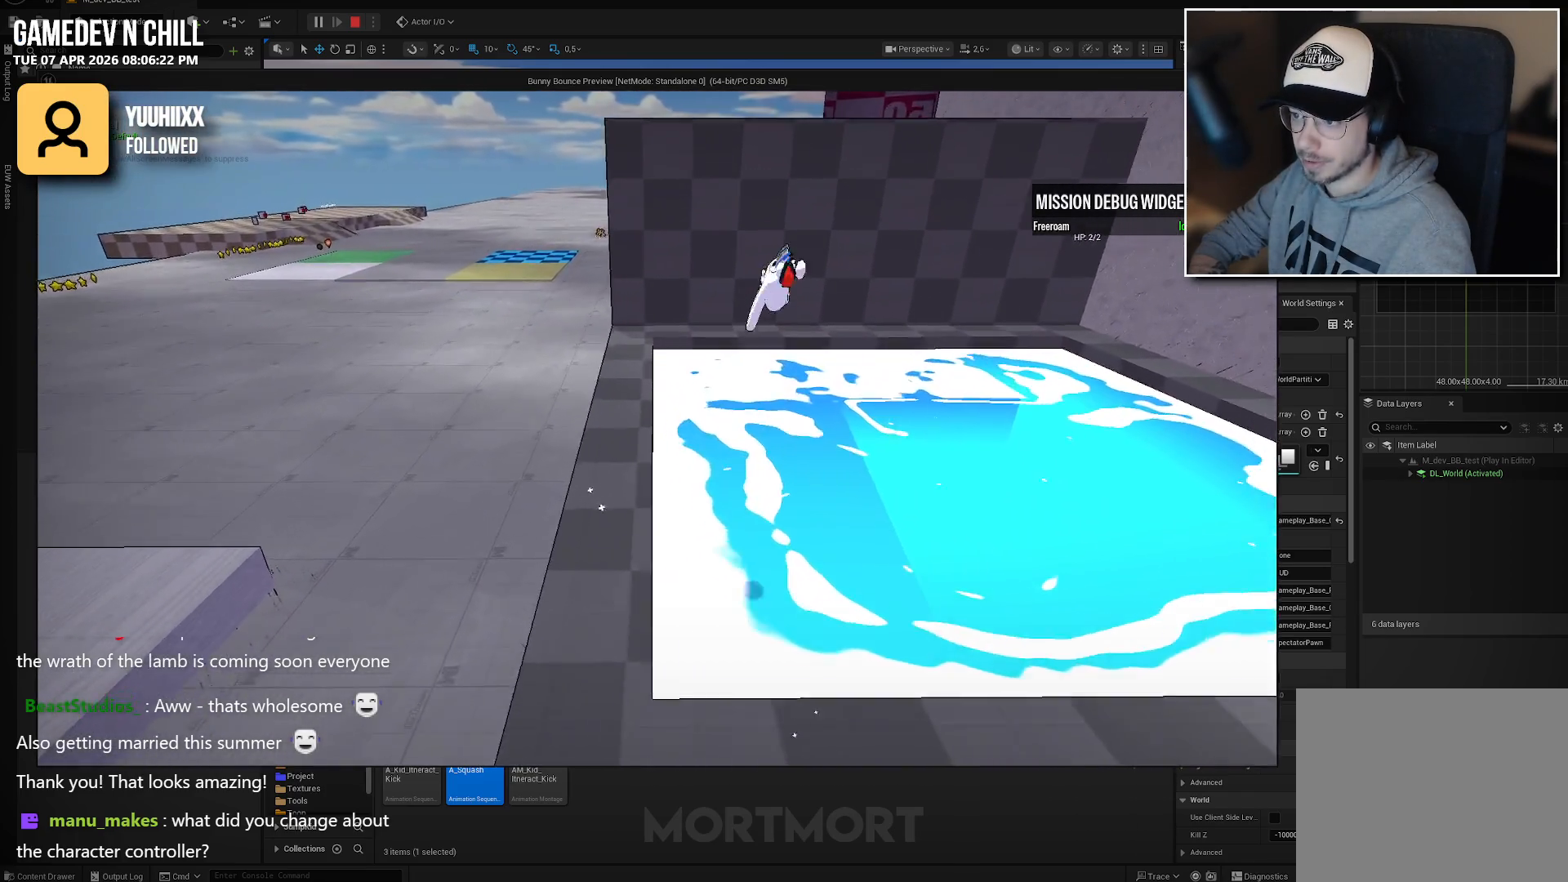
{"buttons": [], "left_stick": "center", "right_stick": "right", "events": [[300, "right_stick", "right"], [383, "left_stick", "center"]]}
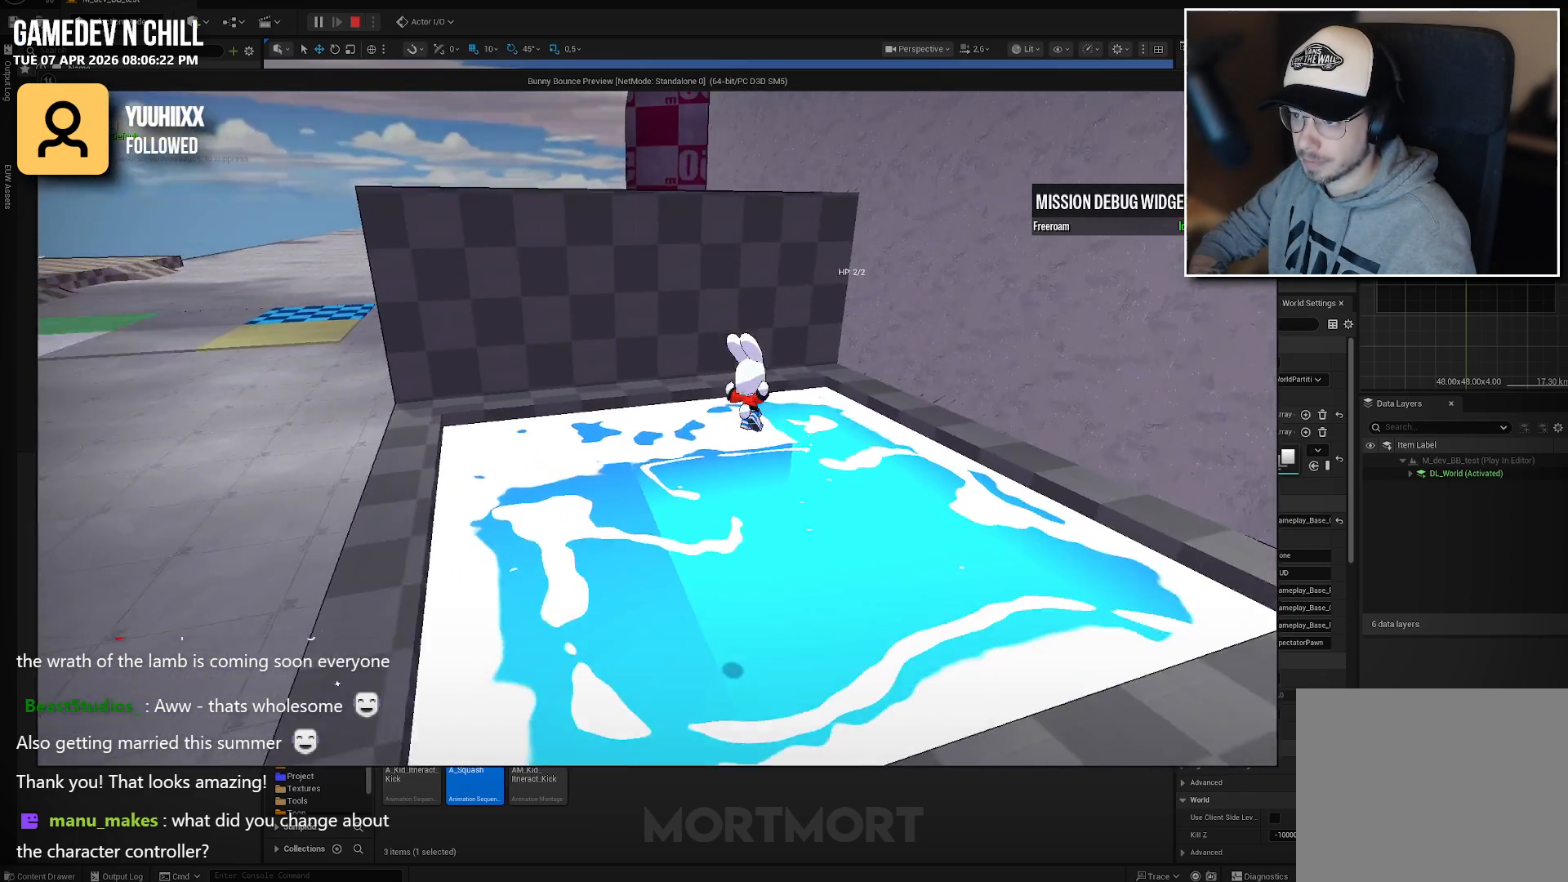
{"buttons": [], "left_stick": "up", "right_stick": "center", "events": [[167, "left_stick", "up"], [283, "right_stick", "center"]]}
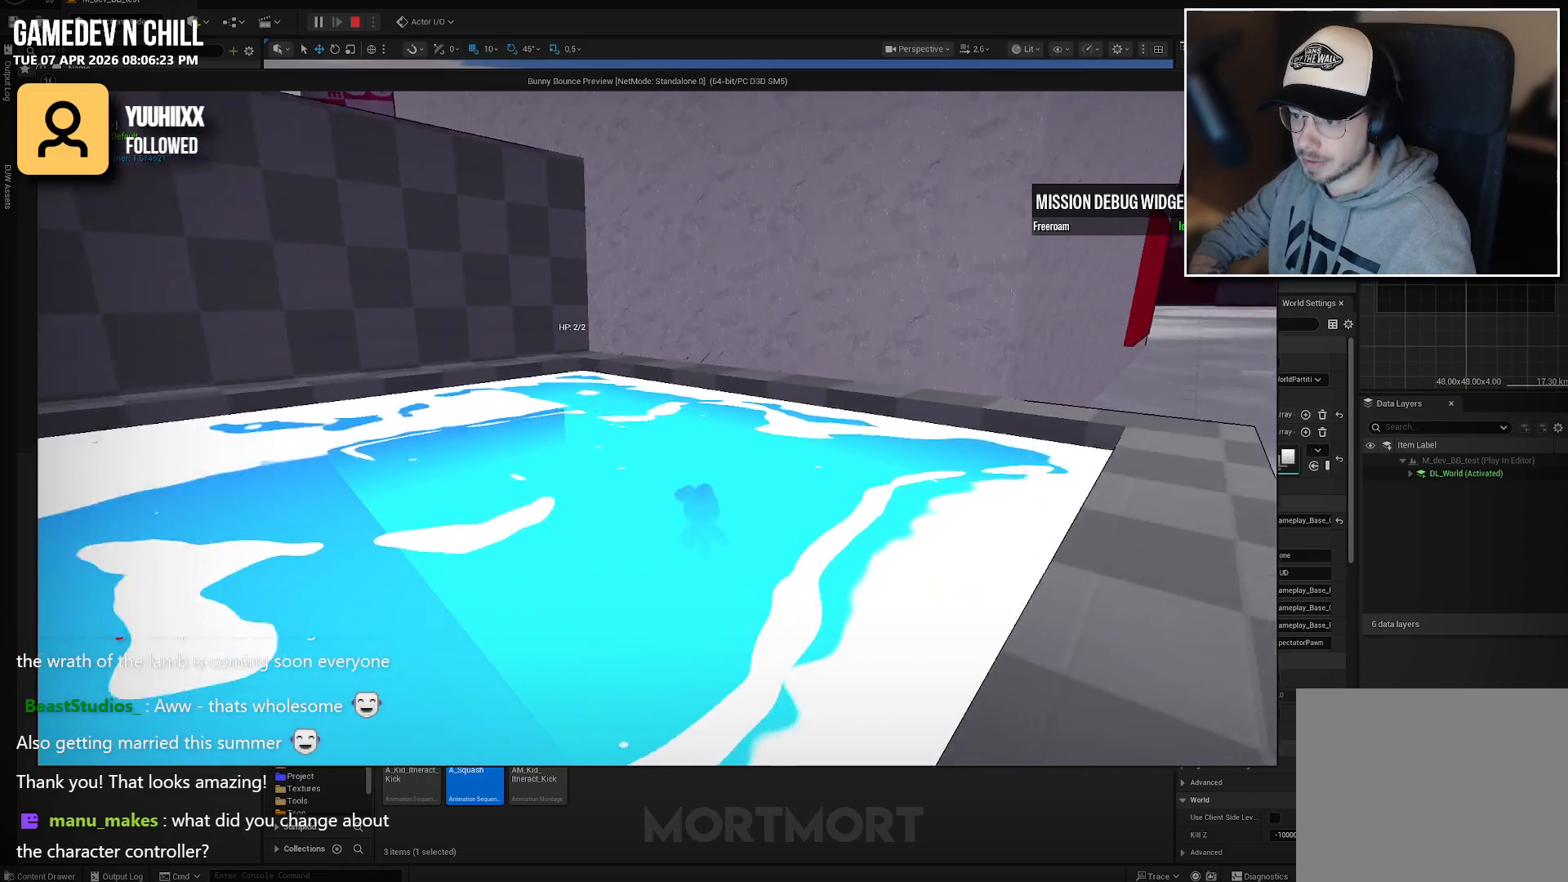
{"buttons": [], "left_stick": "down", "right_stick": "center", "events": [[83, "left_stick", "up-left"], [150, "right_stick", "up"], [300, "left_stick", "down-left"], [417, "left_stick", "down"], [500, "right_stick", "center"]]}
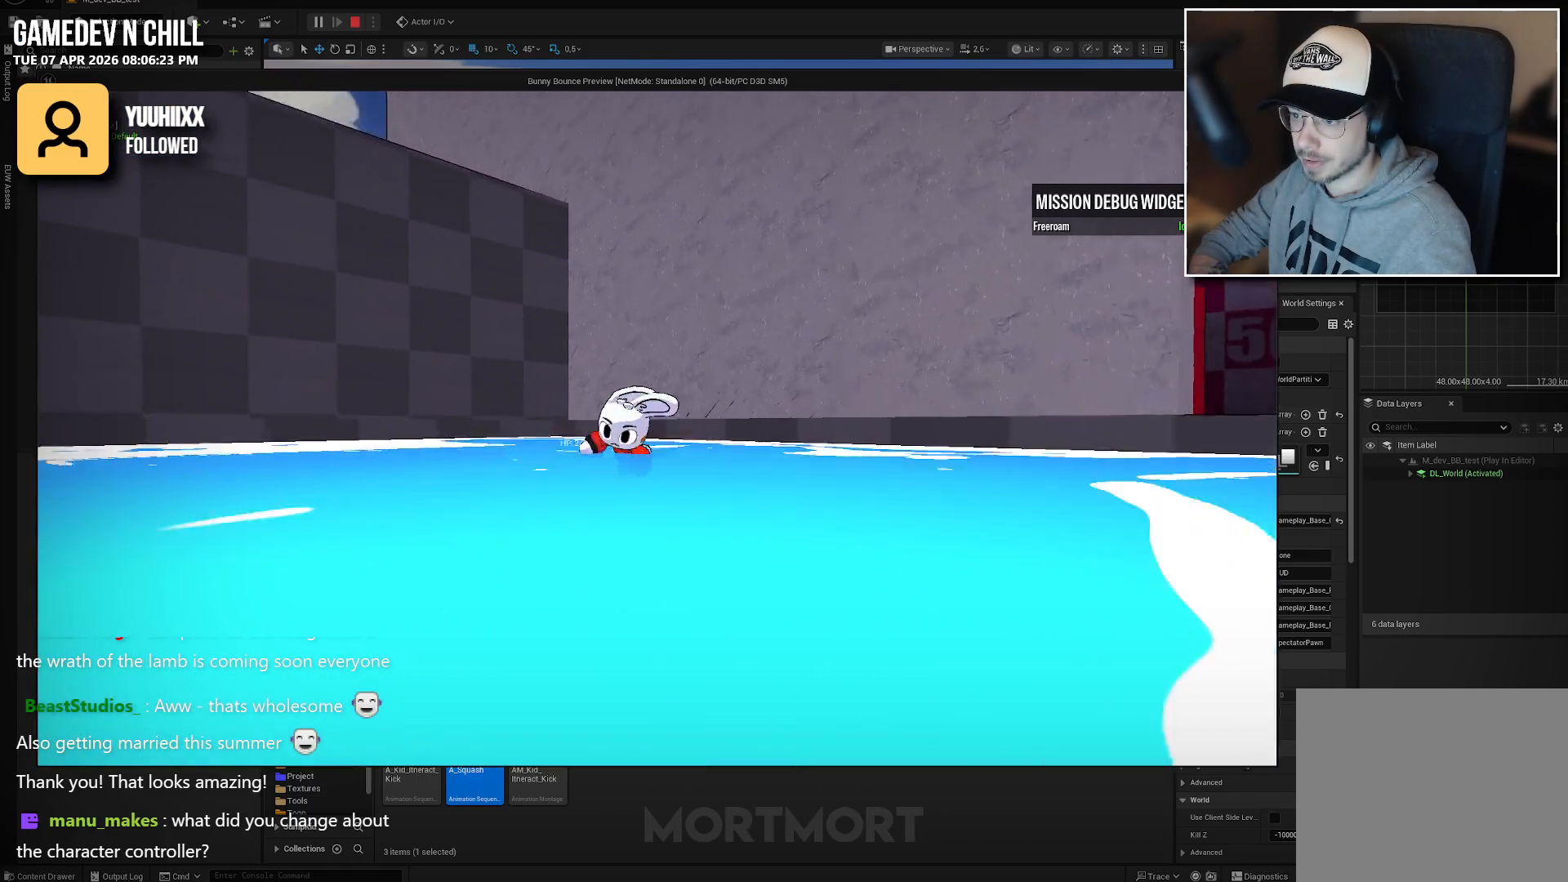
{"buttons": [], "left_stick": "center", "right_stick": "left", "events": [[100, "left_stick", "center"], [317, "right_stick", "down-left"], [450, "right_stick", "left"]]}
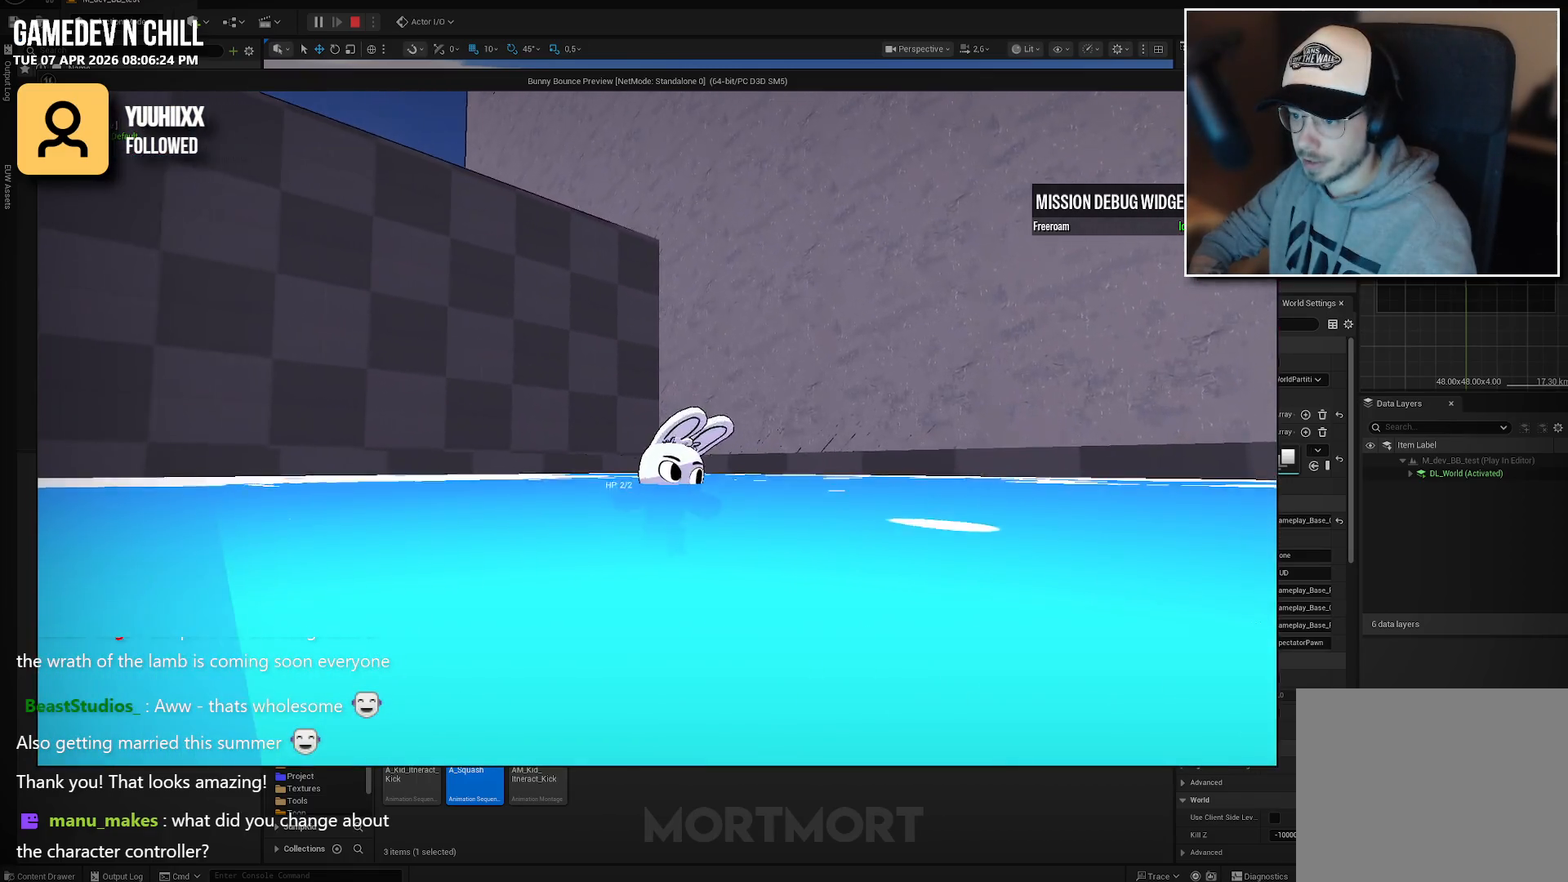
{"buttons": [], "left_stick": "down", "right_stick": "left", "events": [[250, "left_stick", "down"]]}
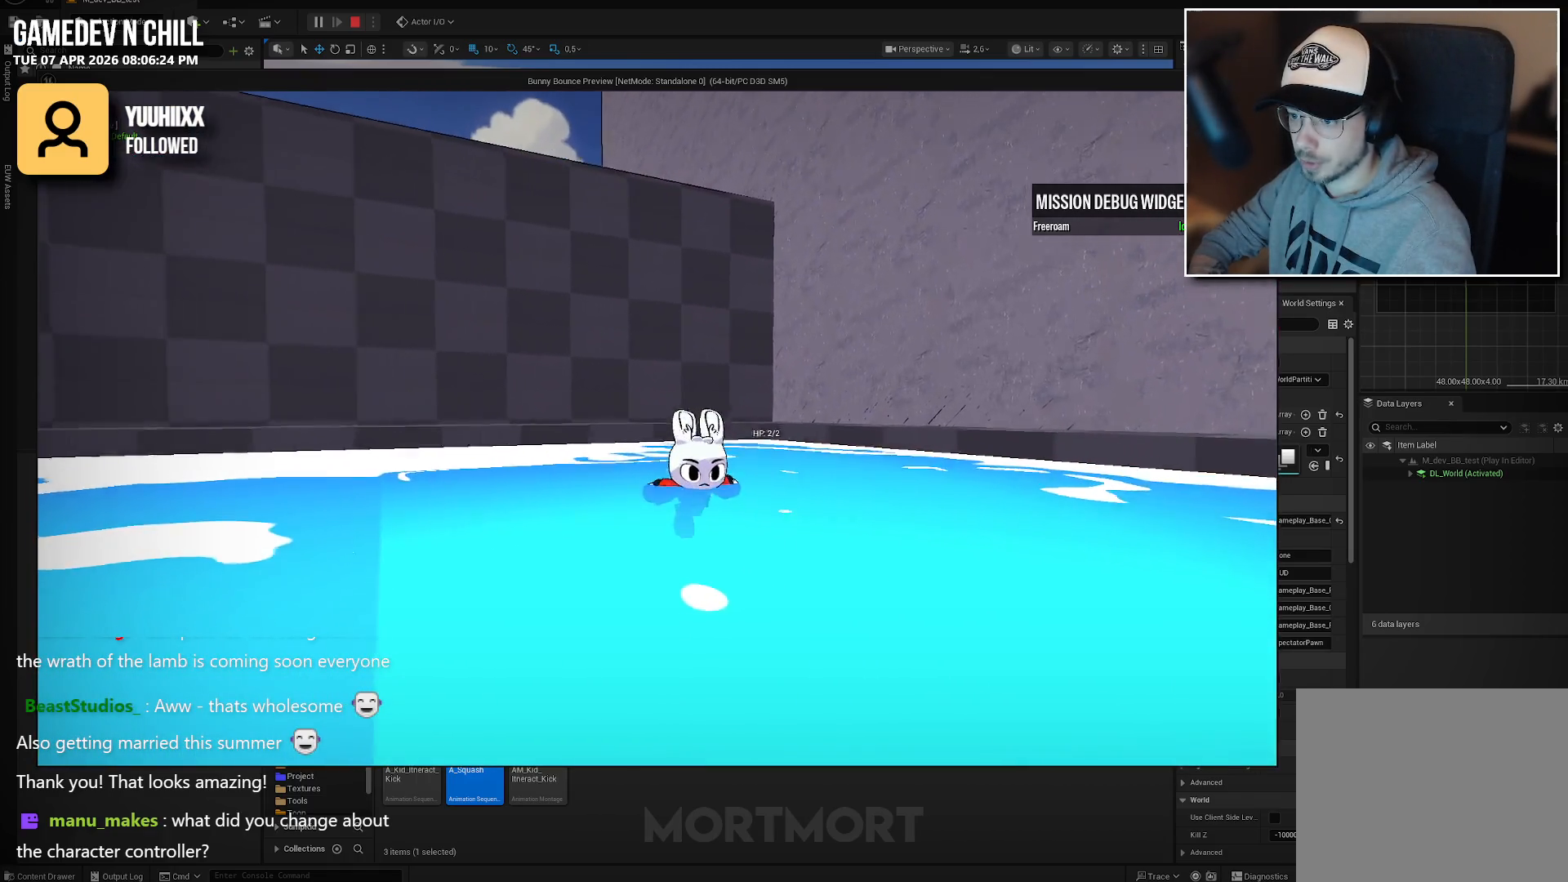
{"buttons": [], "left_stick": "down-right", "right_stick": "down-left", "events": [[317, "left_stick", "down-right"], [483, "right_stick", "down-left"]]}
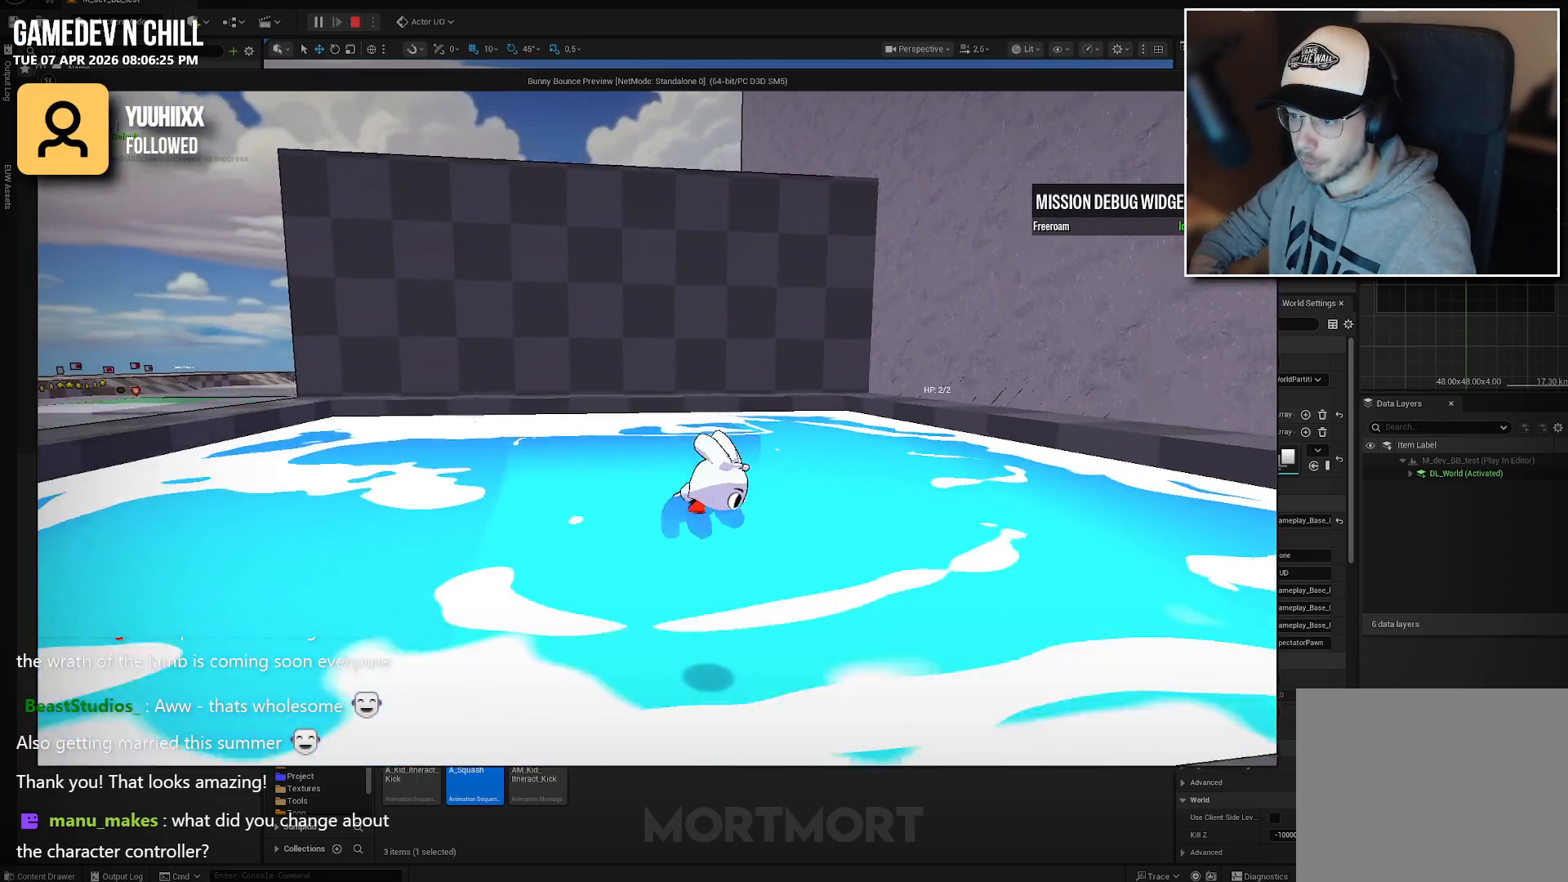
{"buttons": [], "left_stick": "up-right", "right_stick": "center", "events": [[100, "left_stick", "up-right"], [133, "right_stick", "center"]]}
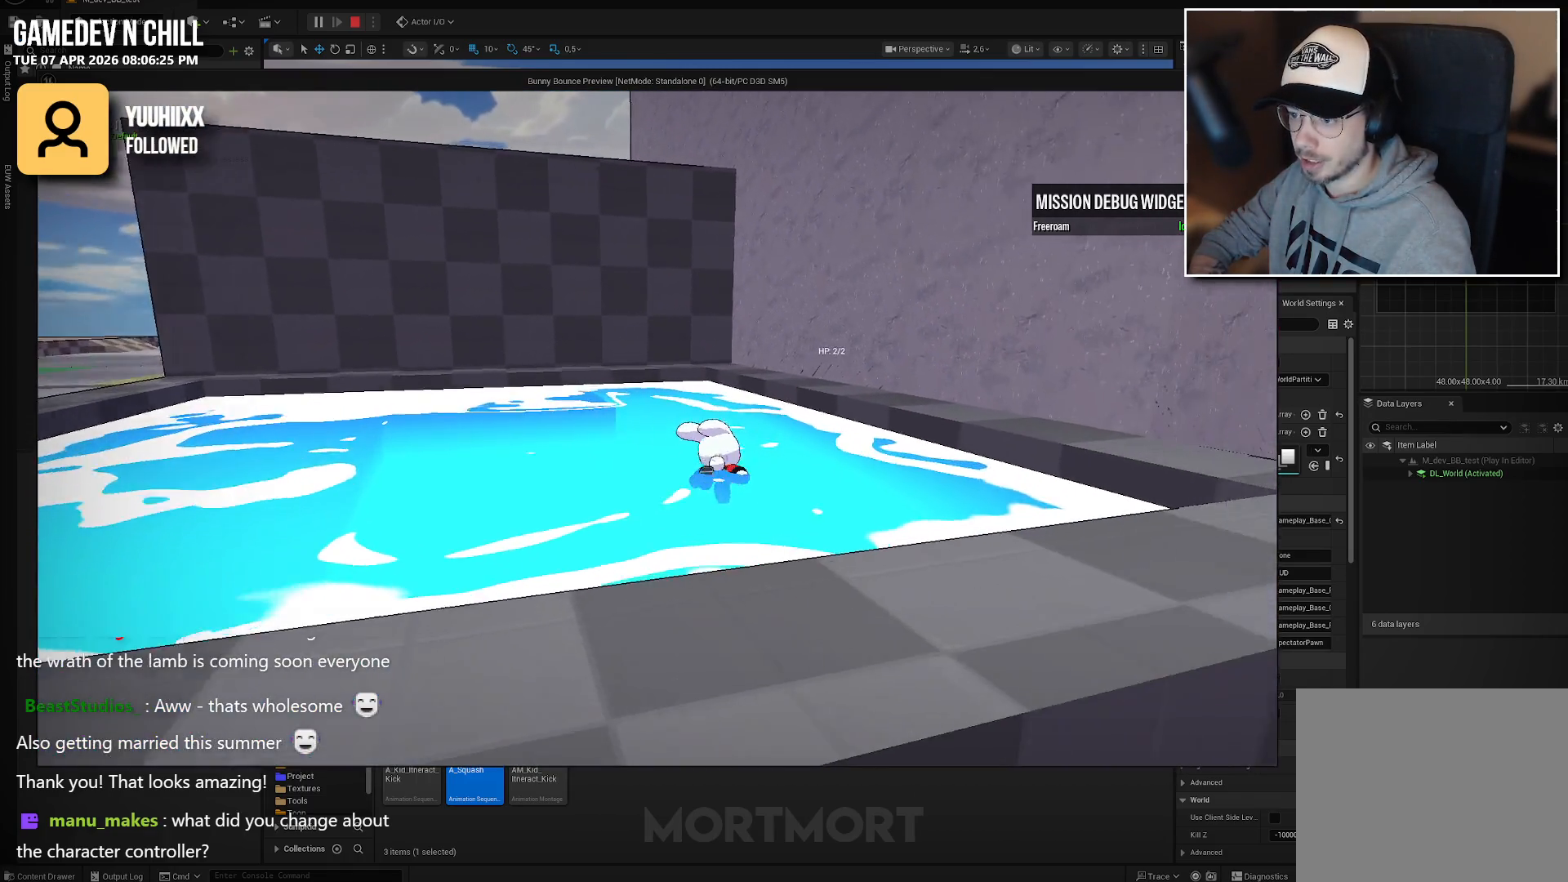
{"buttons": [], "left_stick": "center", "right_stick": "center", "events": [[33, "left_stick", "up-left"], [150, "right_stick", "up"], [167, "left_stick", "left"], [317, "left_stick", "down-left"], [333, "right_stick", "center"], [483, "left_stick", "center"]]}
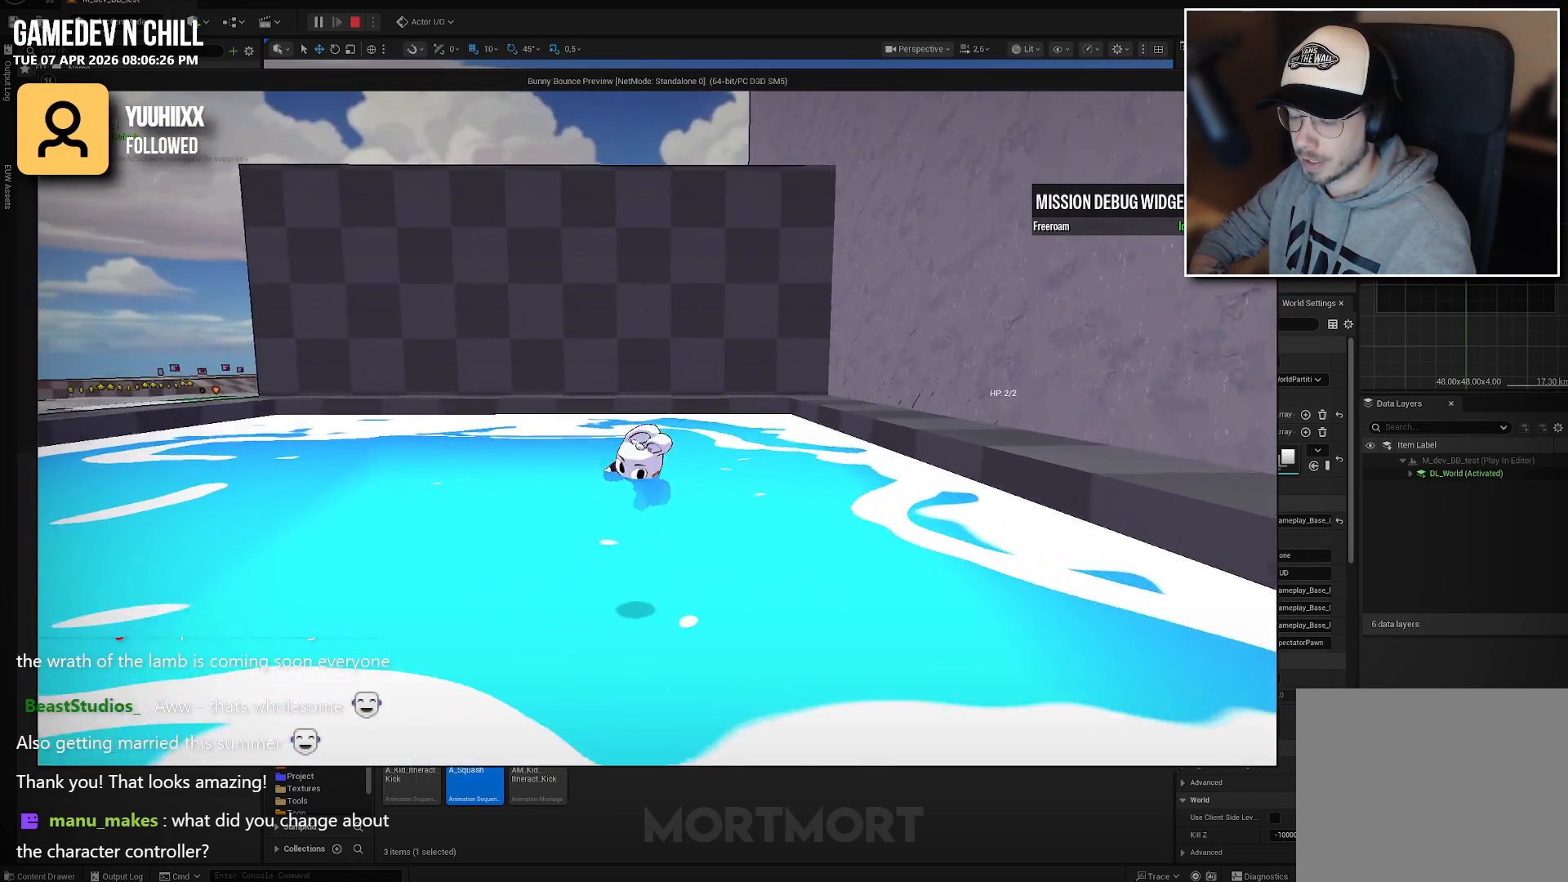
{"buttons": [], "left_stick": "center", "right_stick": "center", "events": [[267, "right_stick", "down"], [400, "right_stick", "center"]]}
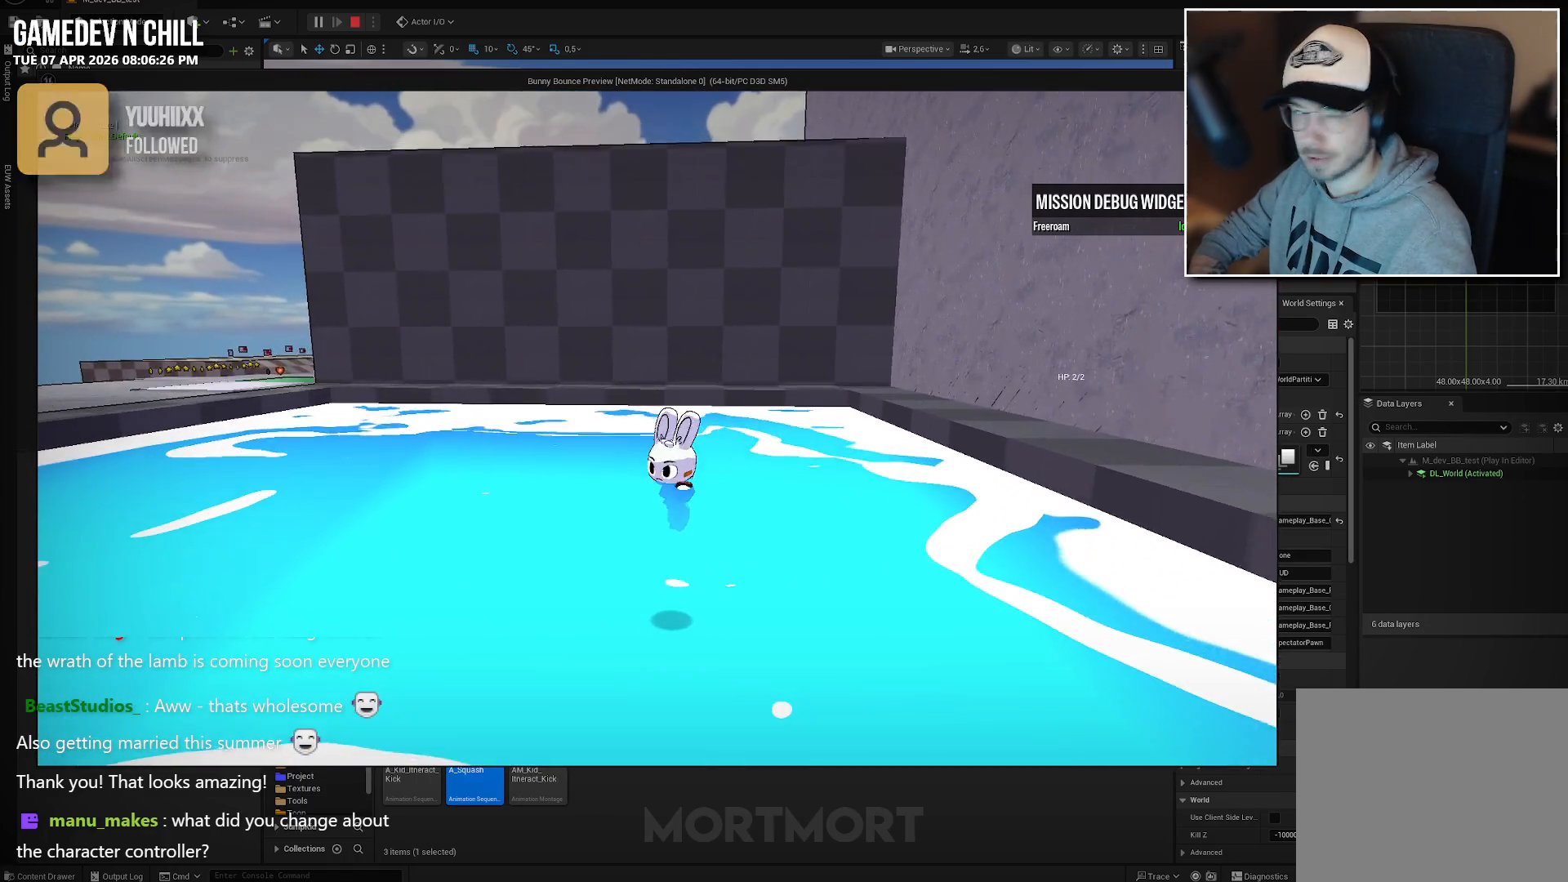
{"buttons": [], "left_stick": "center", "right_stick": "right", "events": [[333, "right_stick", "right"]]}
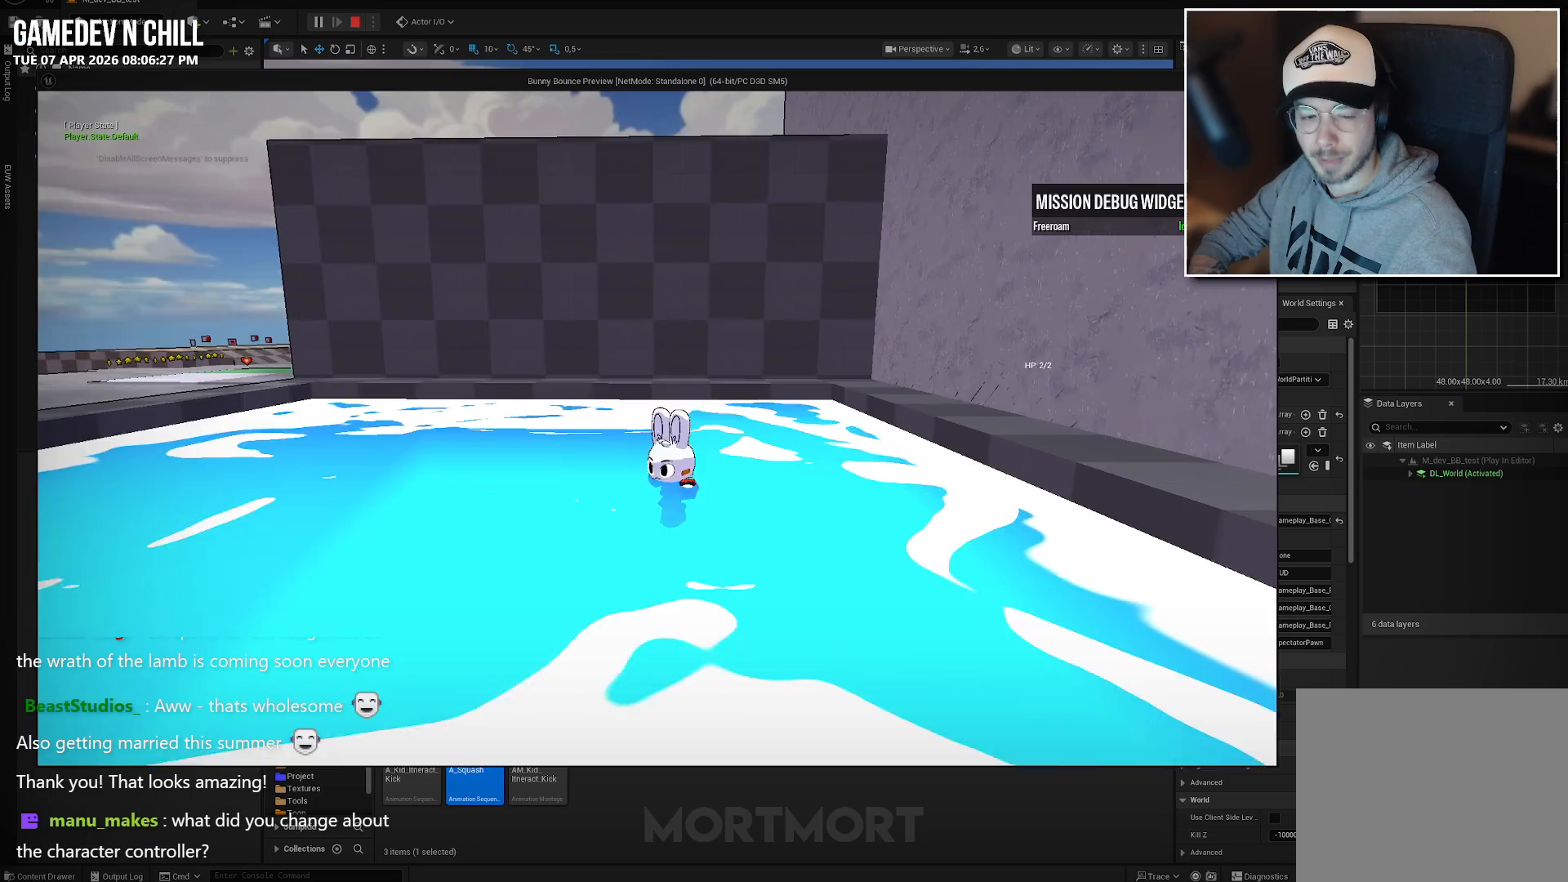
{"buttons": [], "left_stick": "center", "right_stick": "center", "events": [[17, "left_stick", "left"], [100, "left_stick", "down-left"], [117, "right_stick", "center"], [350, "left_stick", "down"], [450, "left_stick", "center"]]}
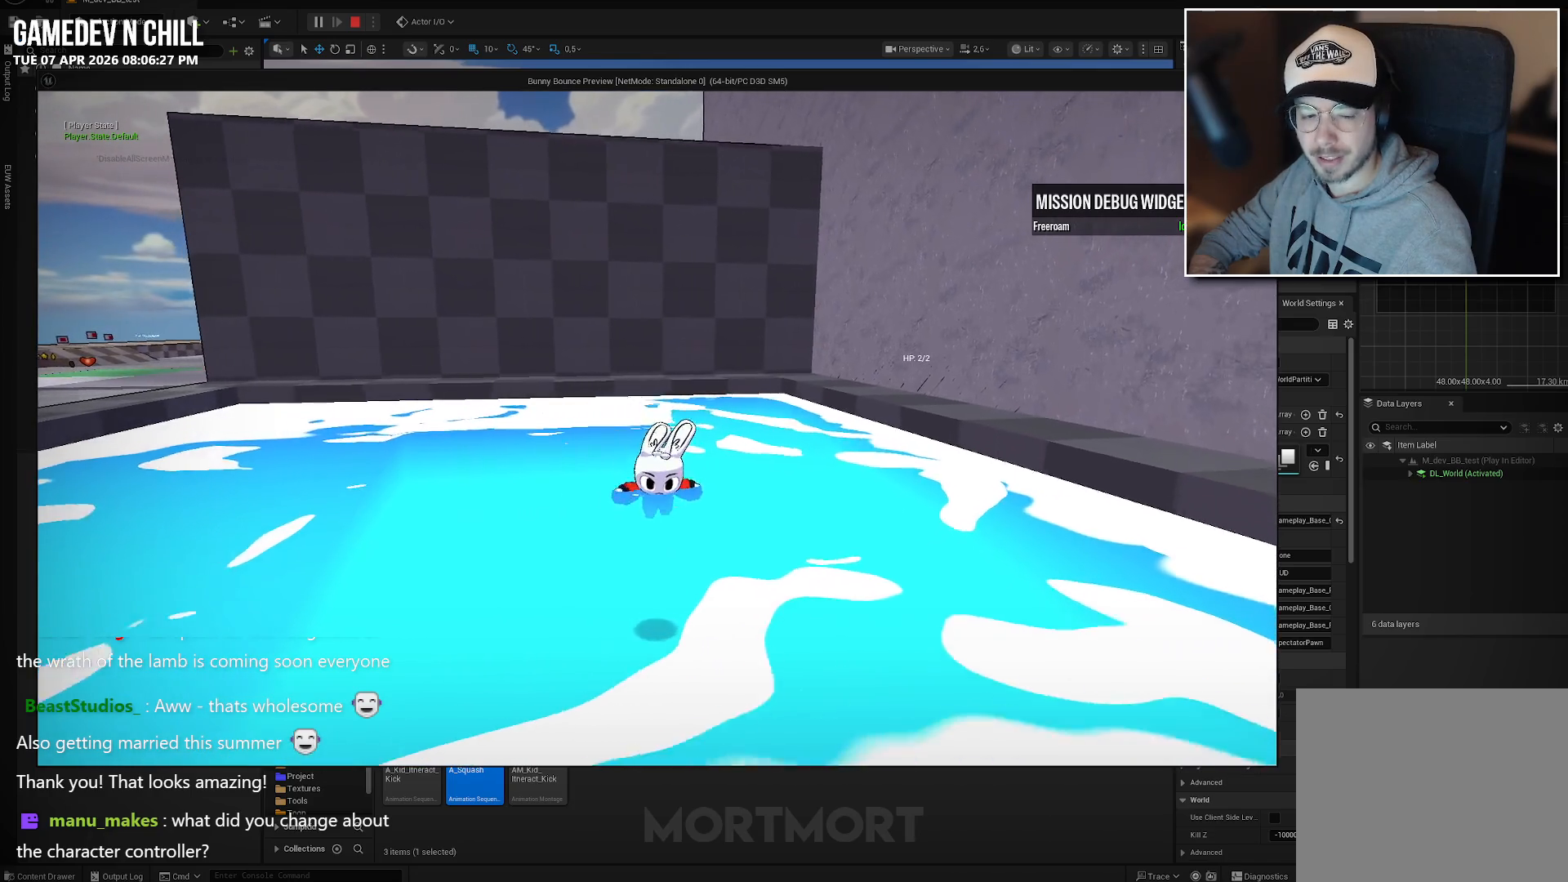
{"buttons": [], "left_stick": "right", "right_stick": "center", "events": [[250, "left_stick", "down-right"], [467, "left_stick", "right"]]}
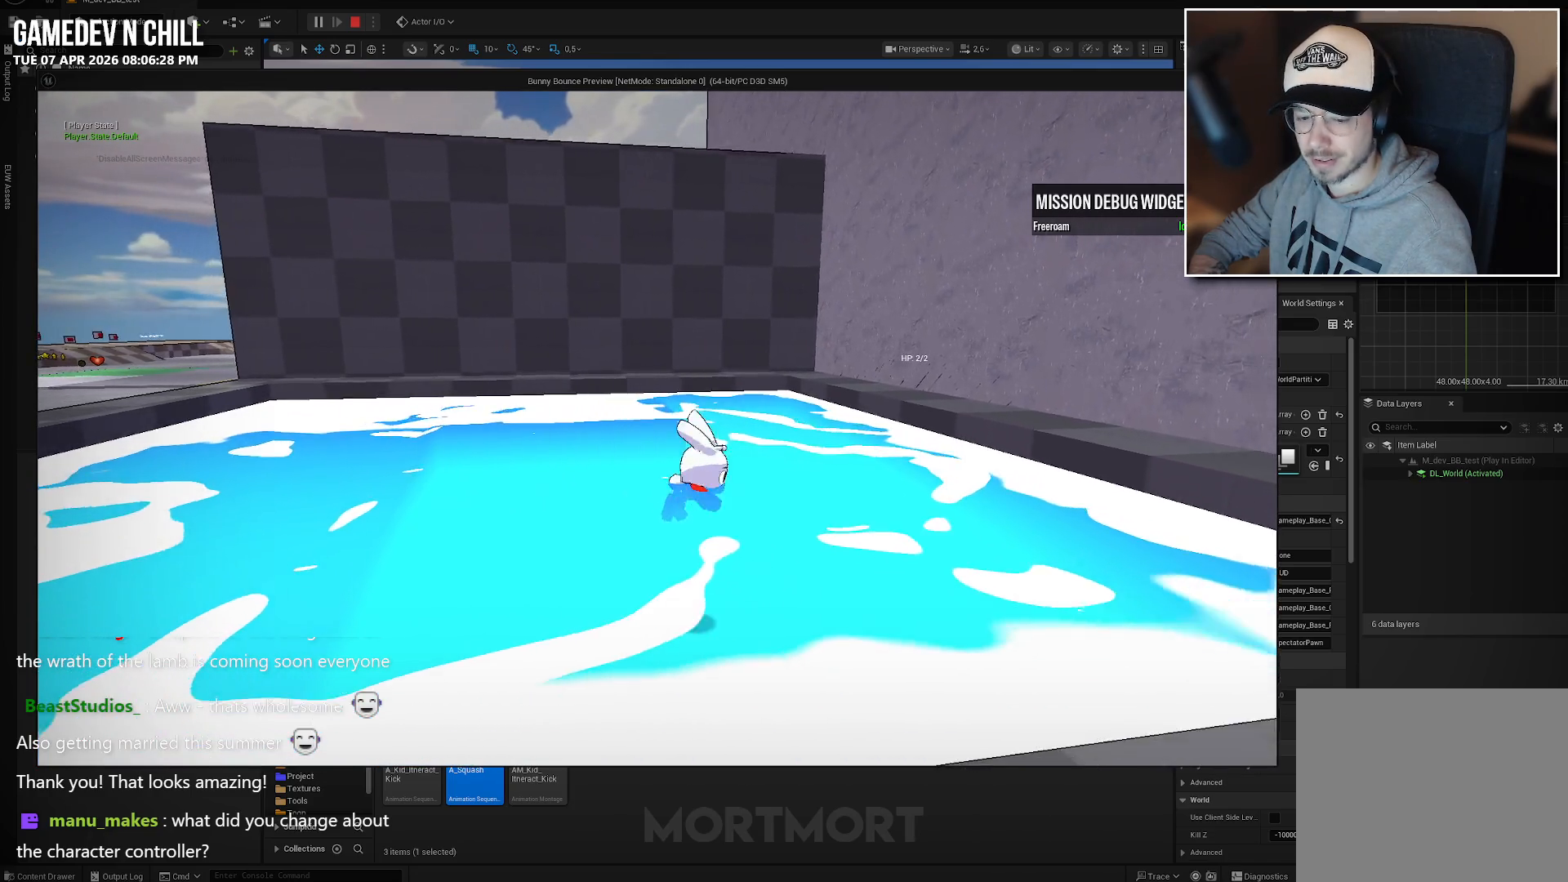
{"buttons": [], "left_stick": "up-left", "right_stick": "center", "events": [[117, "left_stick", "up-right"], [300, "left_stick", "up"], [450, "left_stick", "up-left"]]}
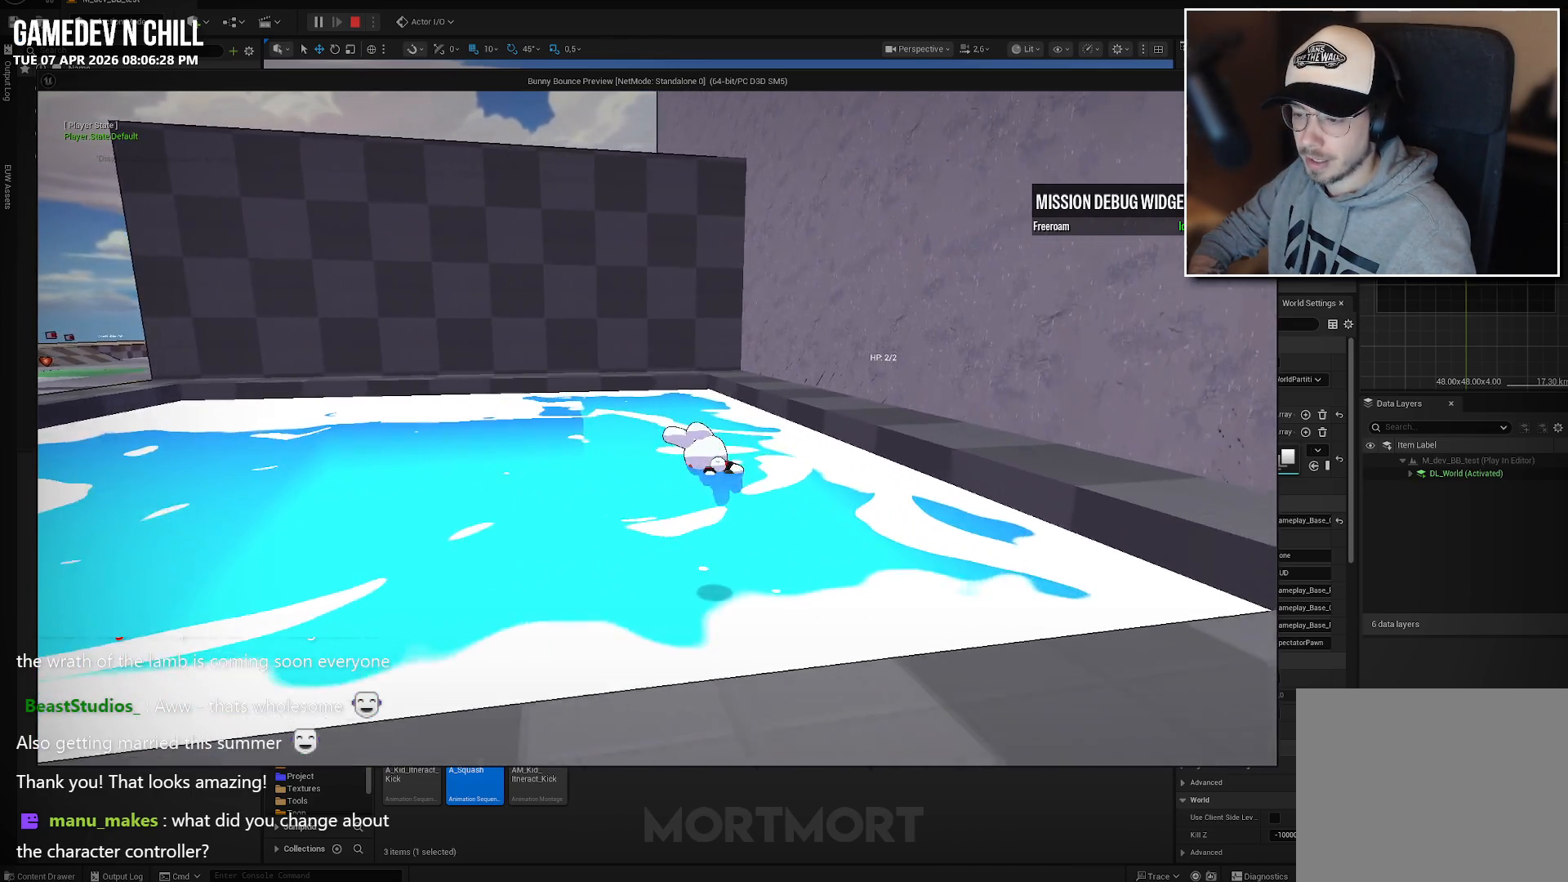
{"buttons": ["A"], "left_stick": "up-left", "right_stick": "center", "events": [[467, "A", "down"]]}
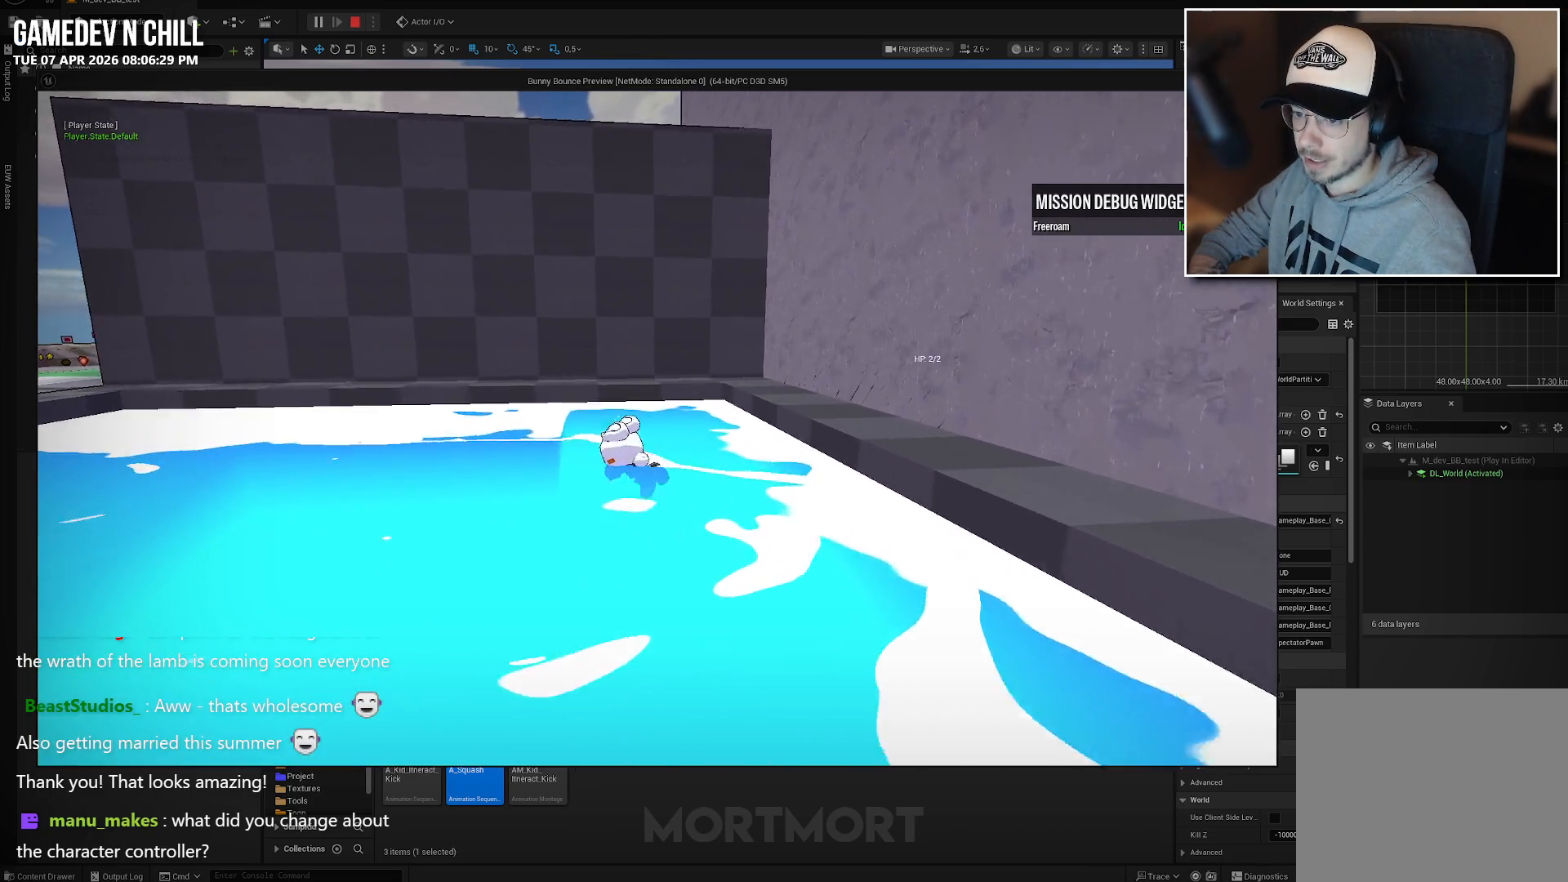
{"buttons": ["L2"], "left_stick": "up-left", "right_stick": "center", "events": [[167, "A", "up"], [350, "L2", "down"]]}
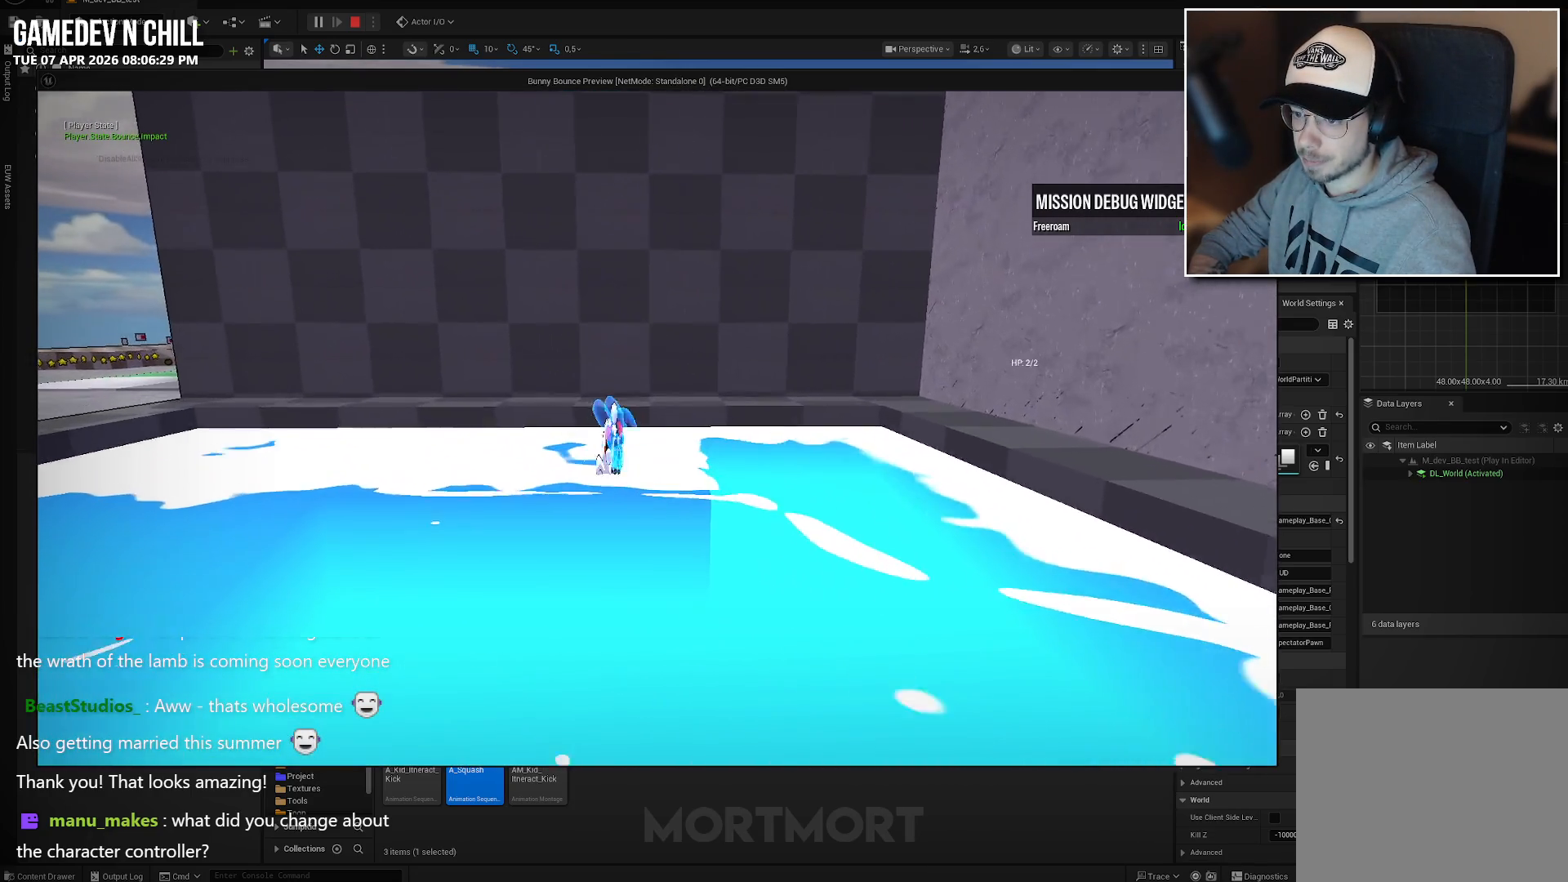
{"buttons": [], "left_stick": "up", "right_stick": "center", "events": [[17, "L2", "up"], [133, "L2", "down"], [267, "L2", "up"], [300, "X", "down"], [400, "left_stick", "up"], [483, "X", "up"]]}
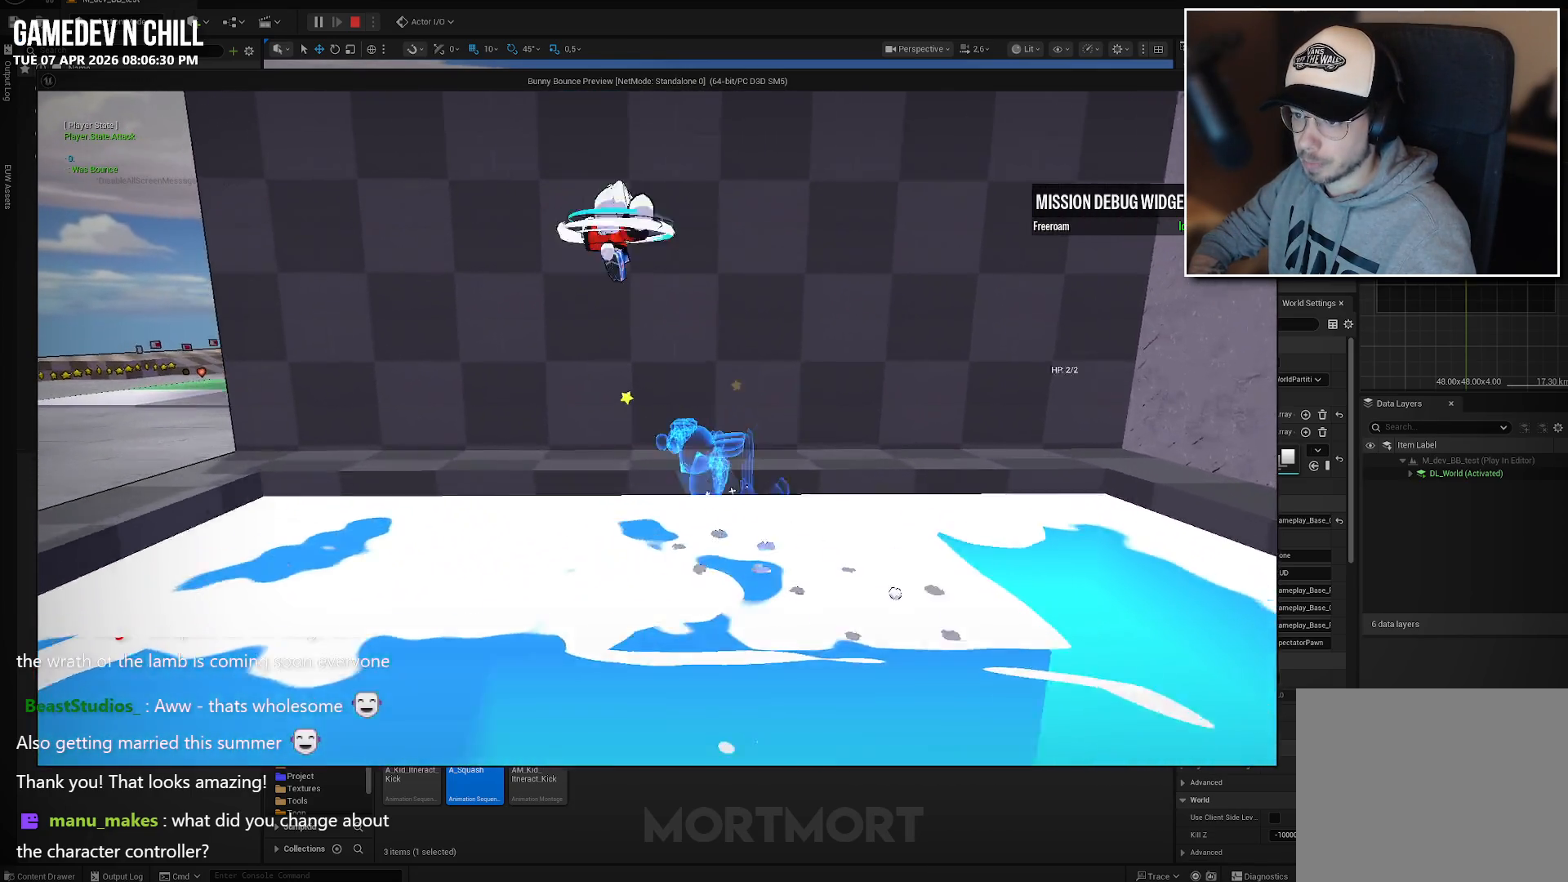
{"buttons": [], "left_stick": "up", "right_stick": "center", "events": [[83, "left_stick", "up-right"], [150, "right_stick", "down-right"], [350, "right_stick", "center"], [417, "left_stick", "up"]]}
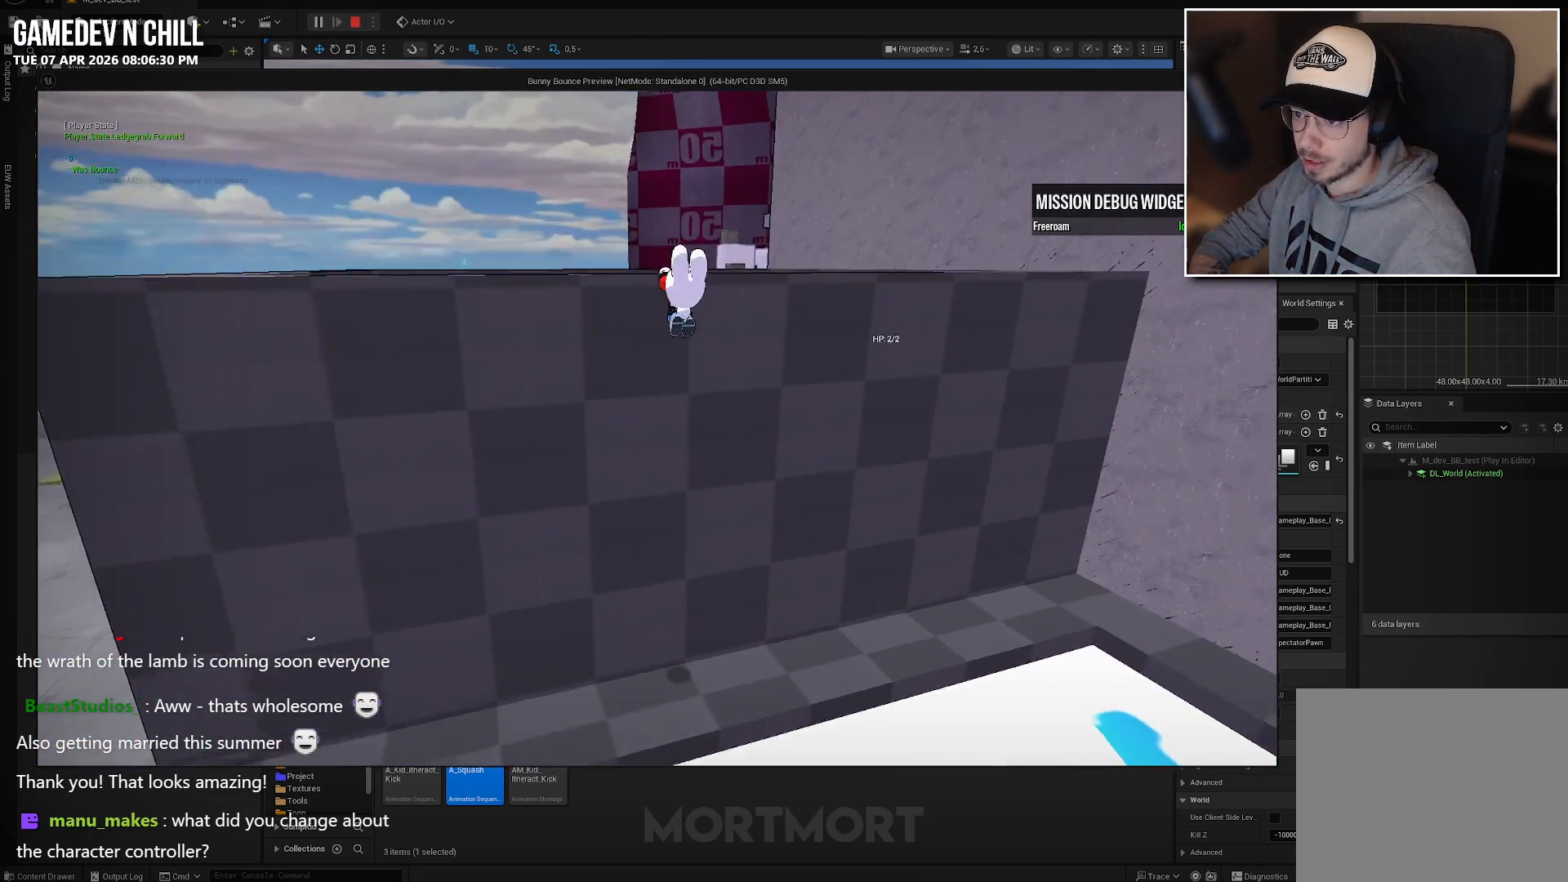
{"buttons": [], "left_stick": "up", "right_stick": "center", "events": [[250, "left_stick", "center"], [283, "A", "down"], [367, "A", "up"], [417, "left_stick", "up"]]}
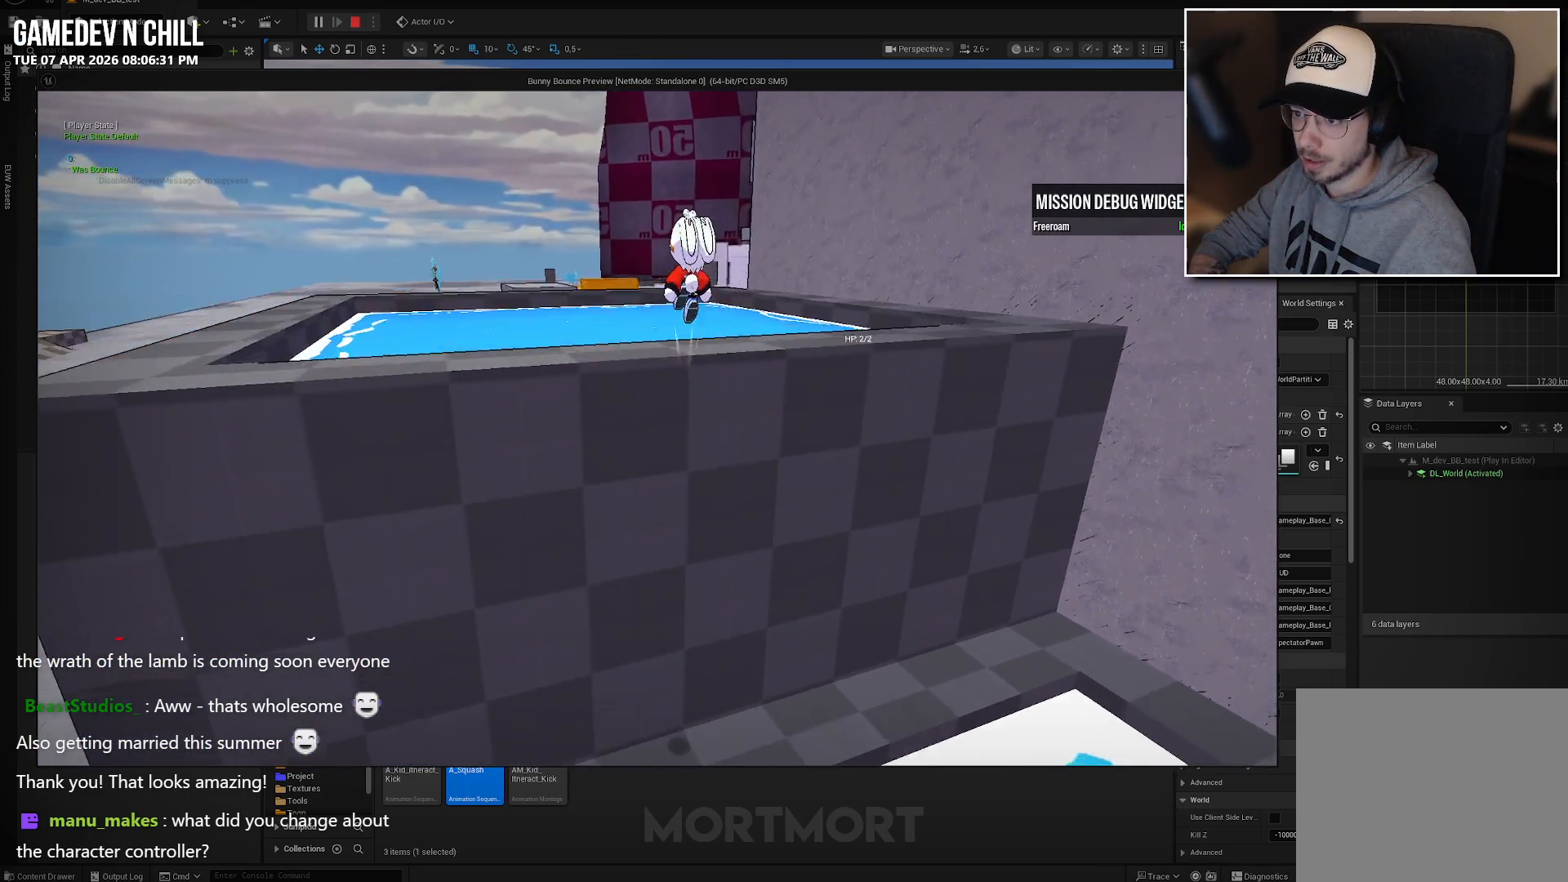
{"buttons": [], "left_stick": "up-left", "right_stick": "center", "events": [[33, "right_stick", "right"], [67, "left_stick", "center"], [383, "right_stick", "center"], [417, "left_stick", "left"], [467, "left_stick", "up-left"]]}
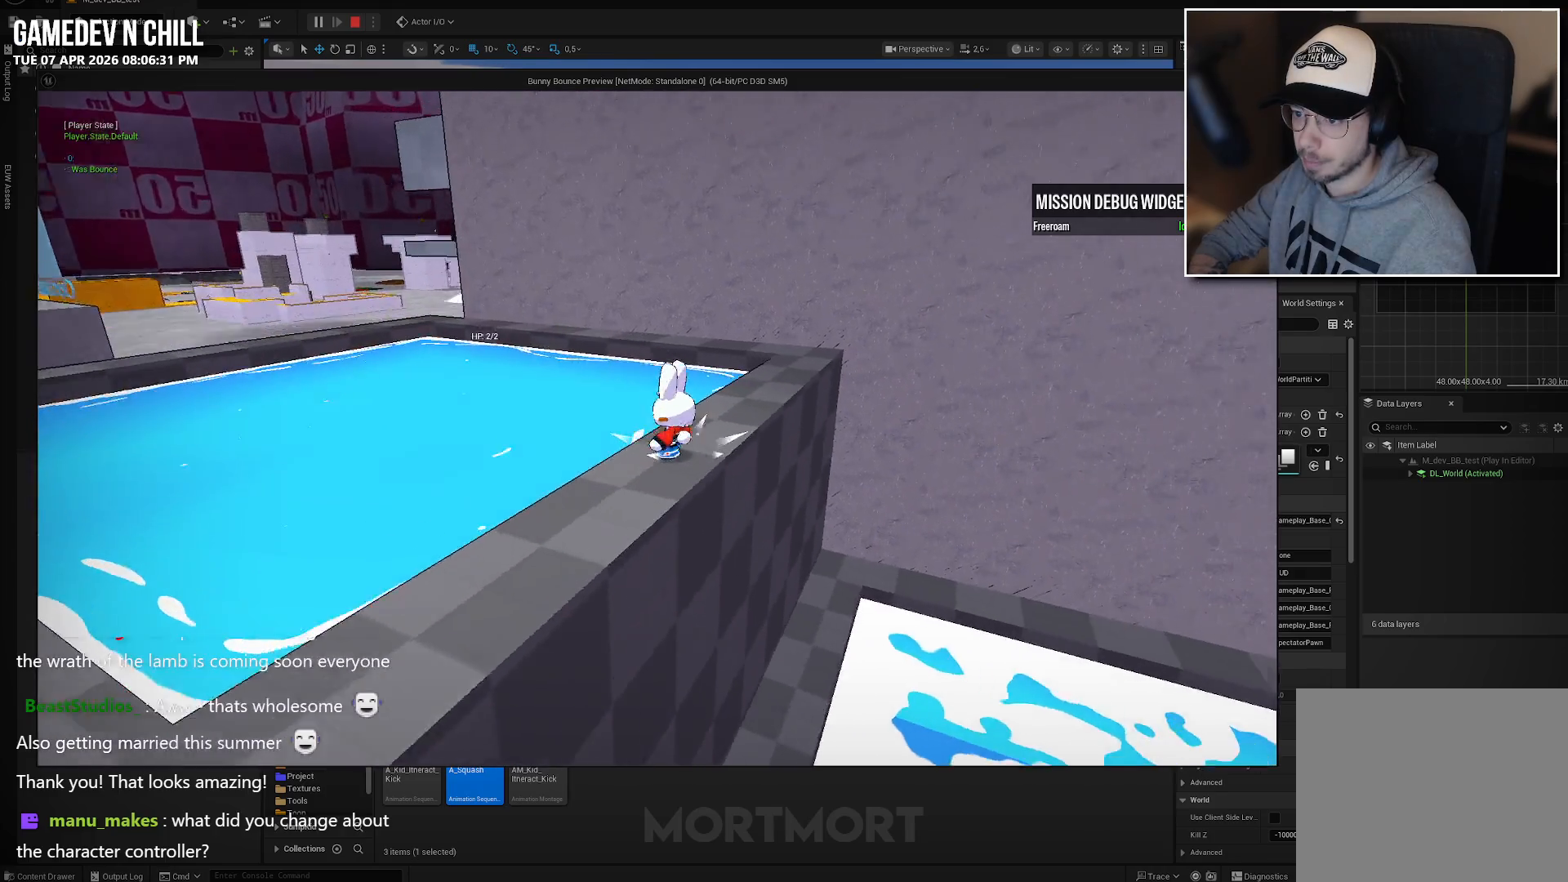
{"buttons": [], "left_stick": "up-left", "right_stick": "center", "events": [[100, "A", "down"], [317, "A", "up"]]}
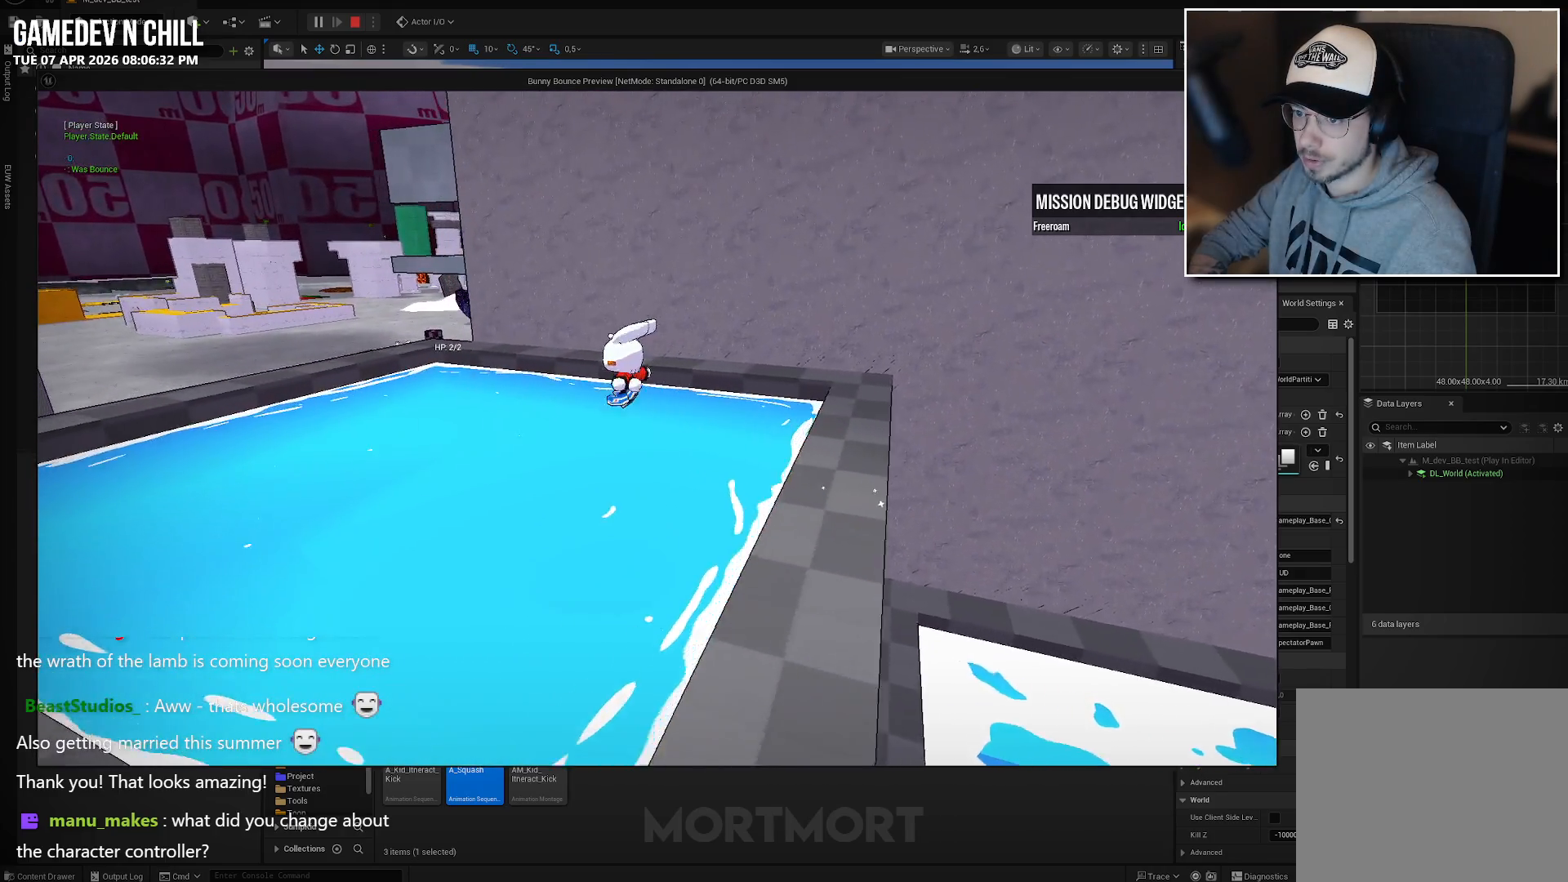
{"buttons": [], "left_stick": "up-left", "right_stick": "center", "events": [[150, "A", "down"], [467, "A", "up"]]}
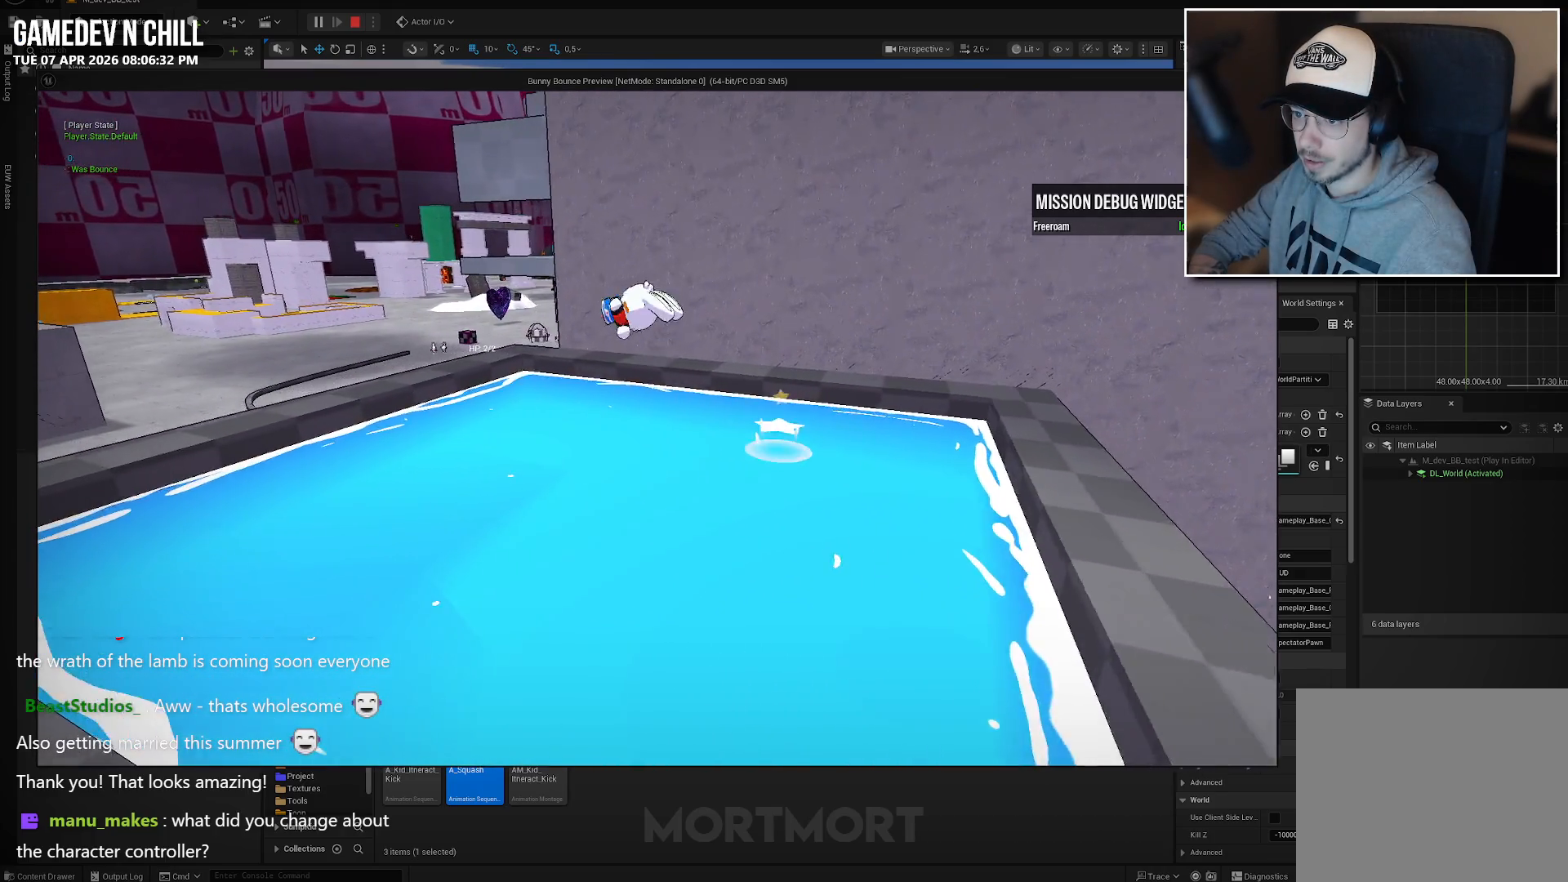
{"buttons": [], "left_stick": "up-left", "right_stick": "center", "events": [[183, "B", "down"], [383, "B", "up"]]}
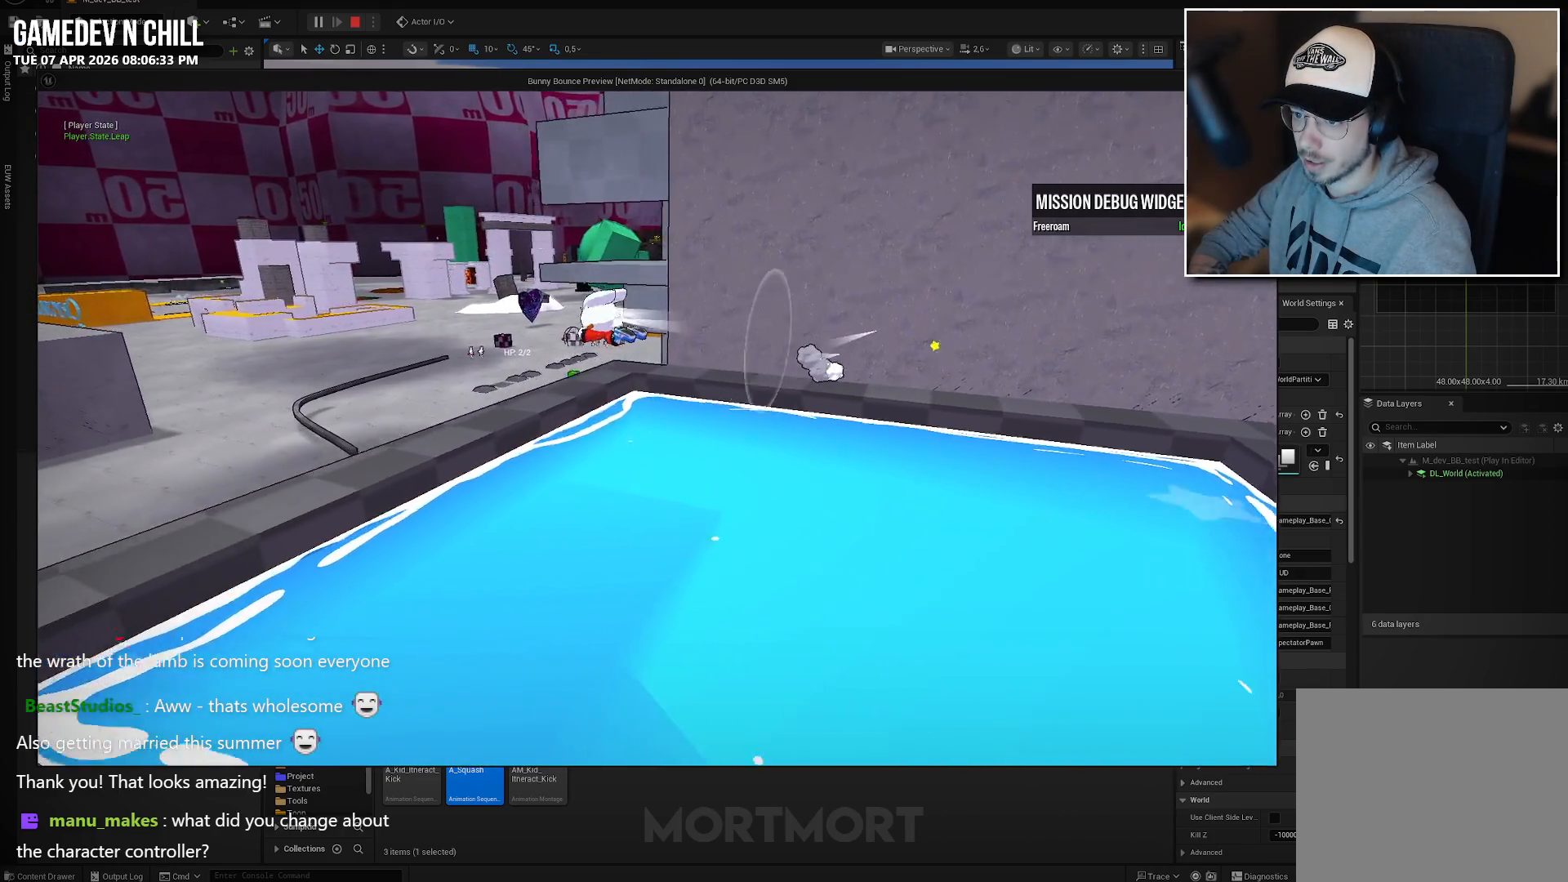
{"buttons": ["A"], "left_stick": "up-left", "right_stick": "center", "events": [[467, "A", "down"]]}
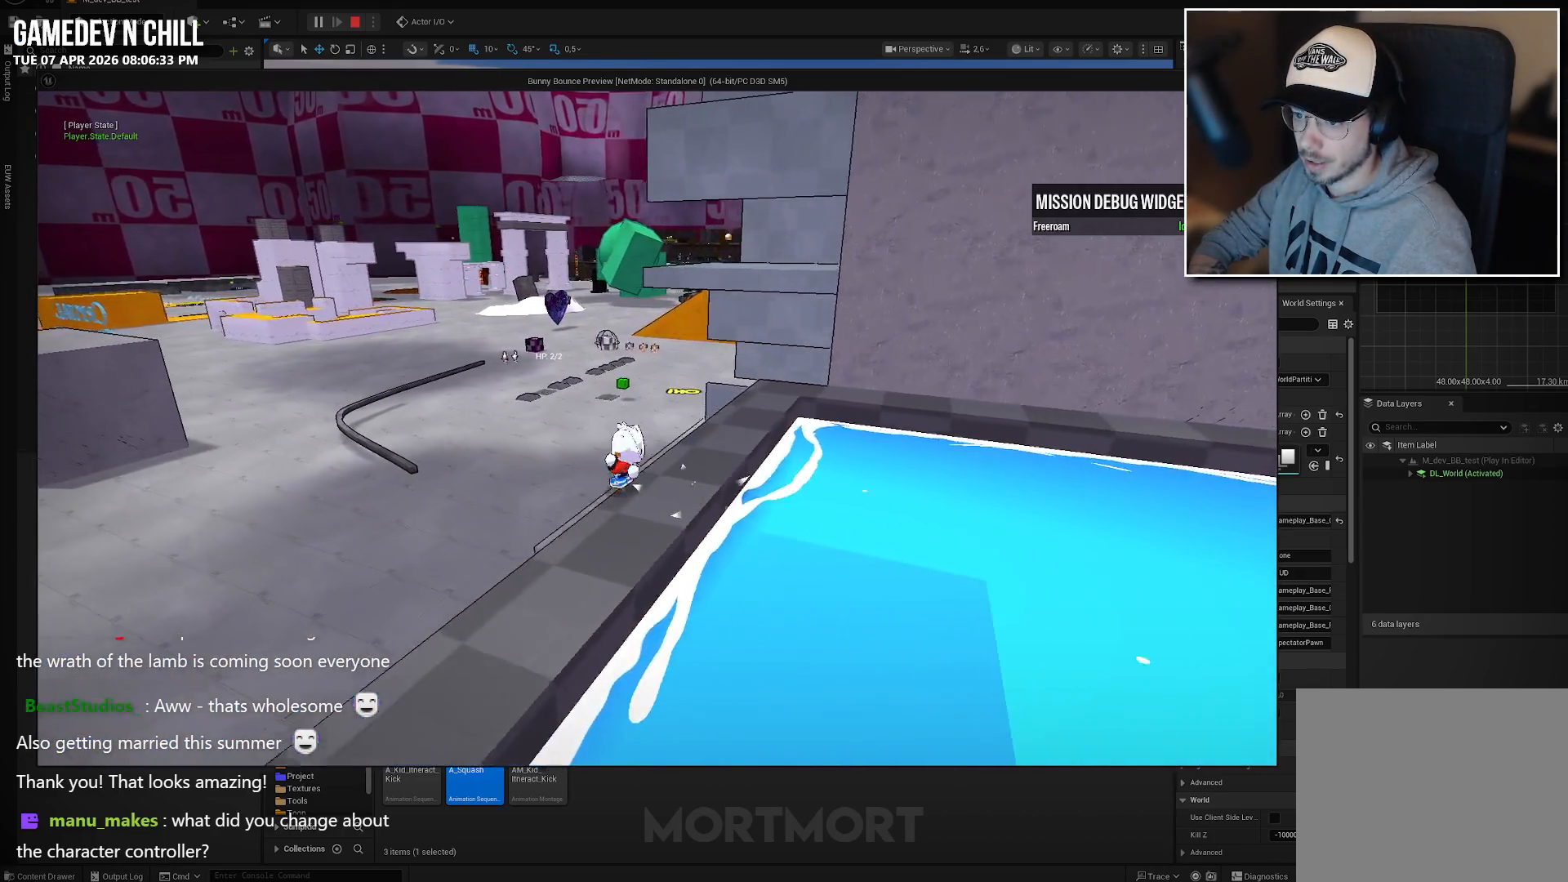
{"buttons": [], "left_stick": "up-left", "right_stick": "center", "events": [[50, "A", "up"]]}